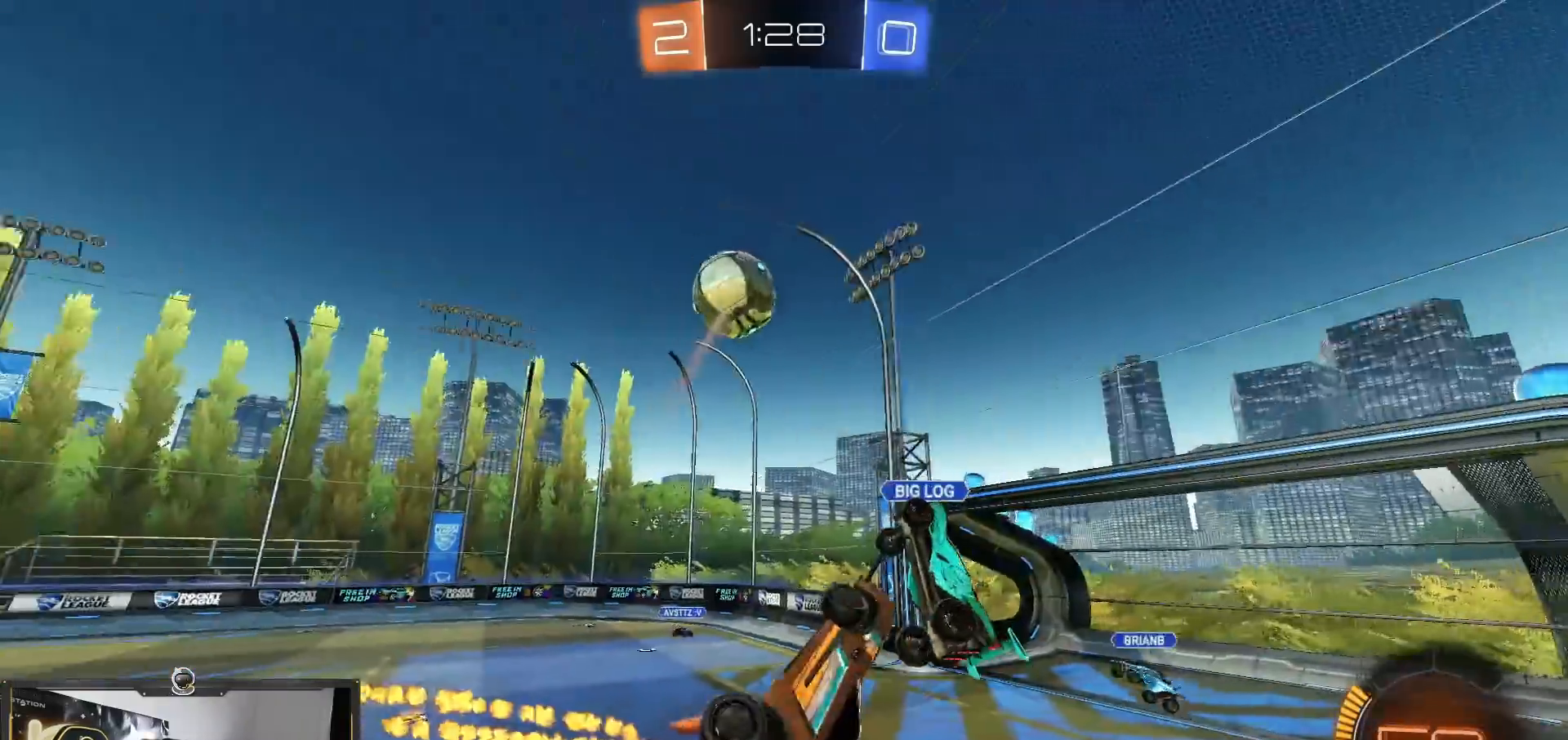
Gameplay with a controller (PlayStation layout); each line is a JSON object with the inputs held at the frame after it. "events" lists button and stick changes between this image and that frame as [ms after this image, input, new state], when the widget could be followed in between. Not read: DPAD_RIGHT L1 R2.
{"buttons": [], "left_stick": "center", "right_stick": "center"}
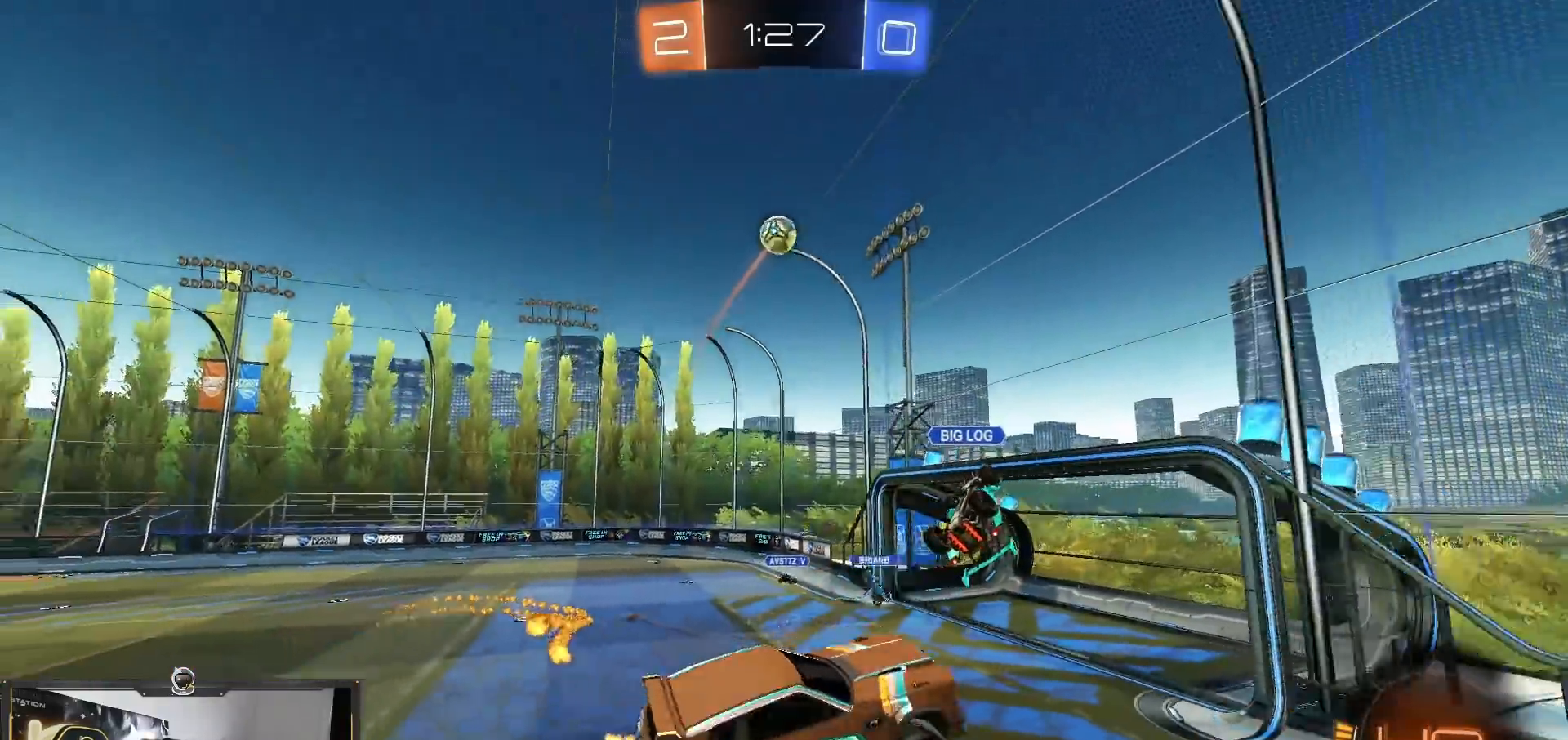
{"buttons": [], "left_stick": "center", "right_stick": "center", "events": [[33, "left_stick", "right"], [233, "left_stick", "up-right"], [400, "left_stick", "center"]]}
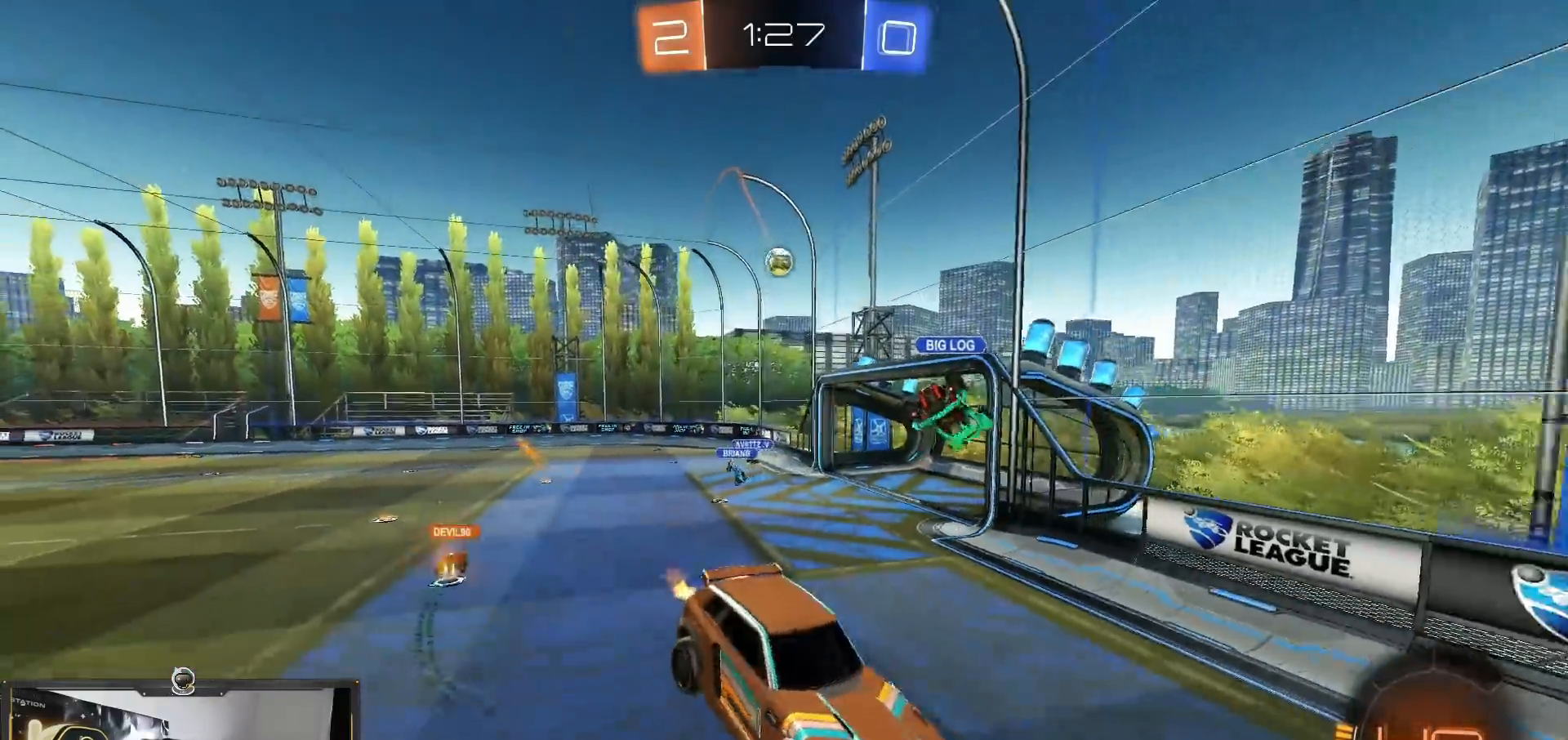
{"buttons": [], "left_stick": "center", "right_stick": "center", "events": []}
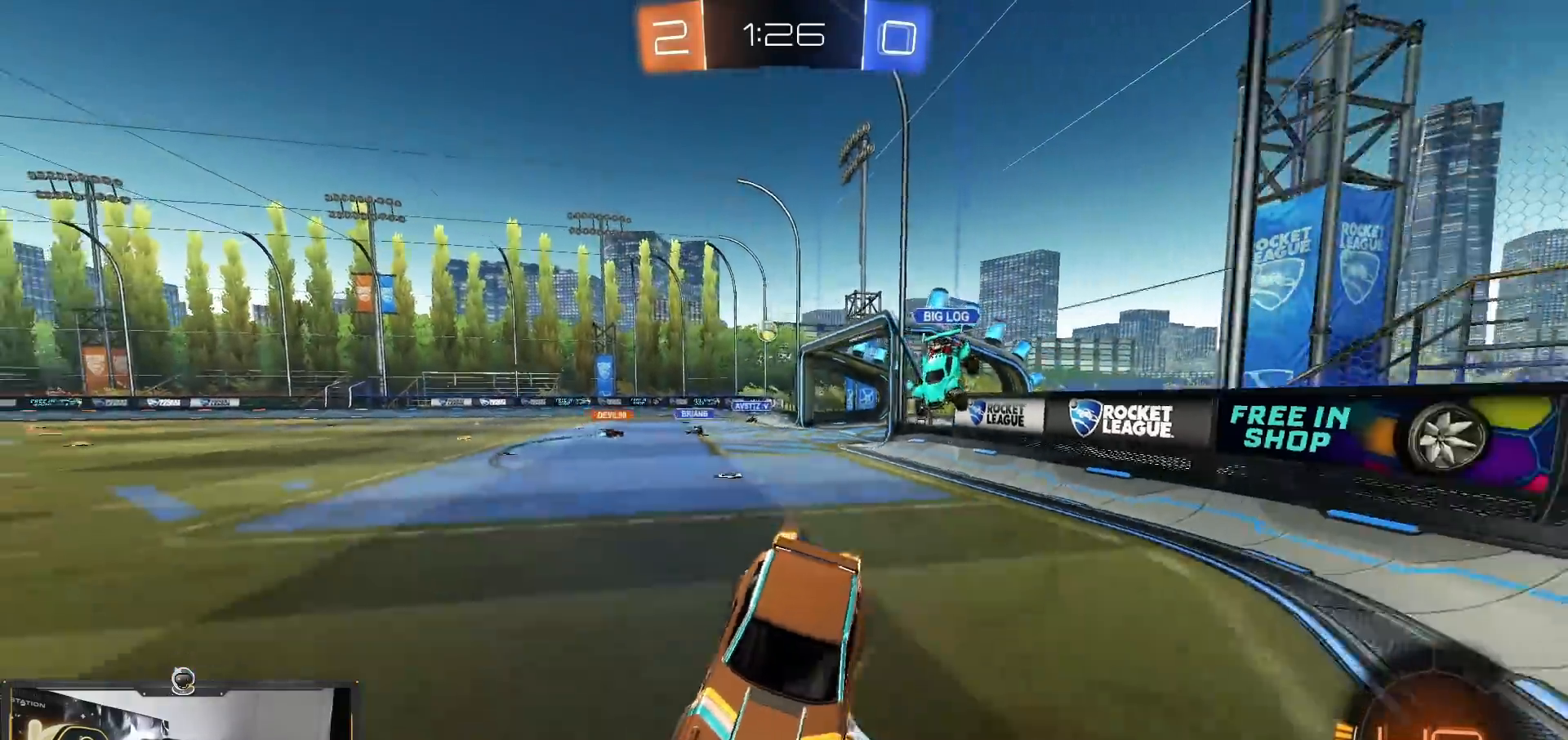
{"buttons": [], "left_stick": "right", "right_stick": "center", "events": [[16, "left_stick", "right"]]}
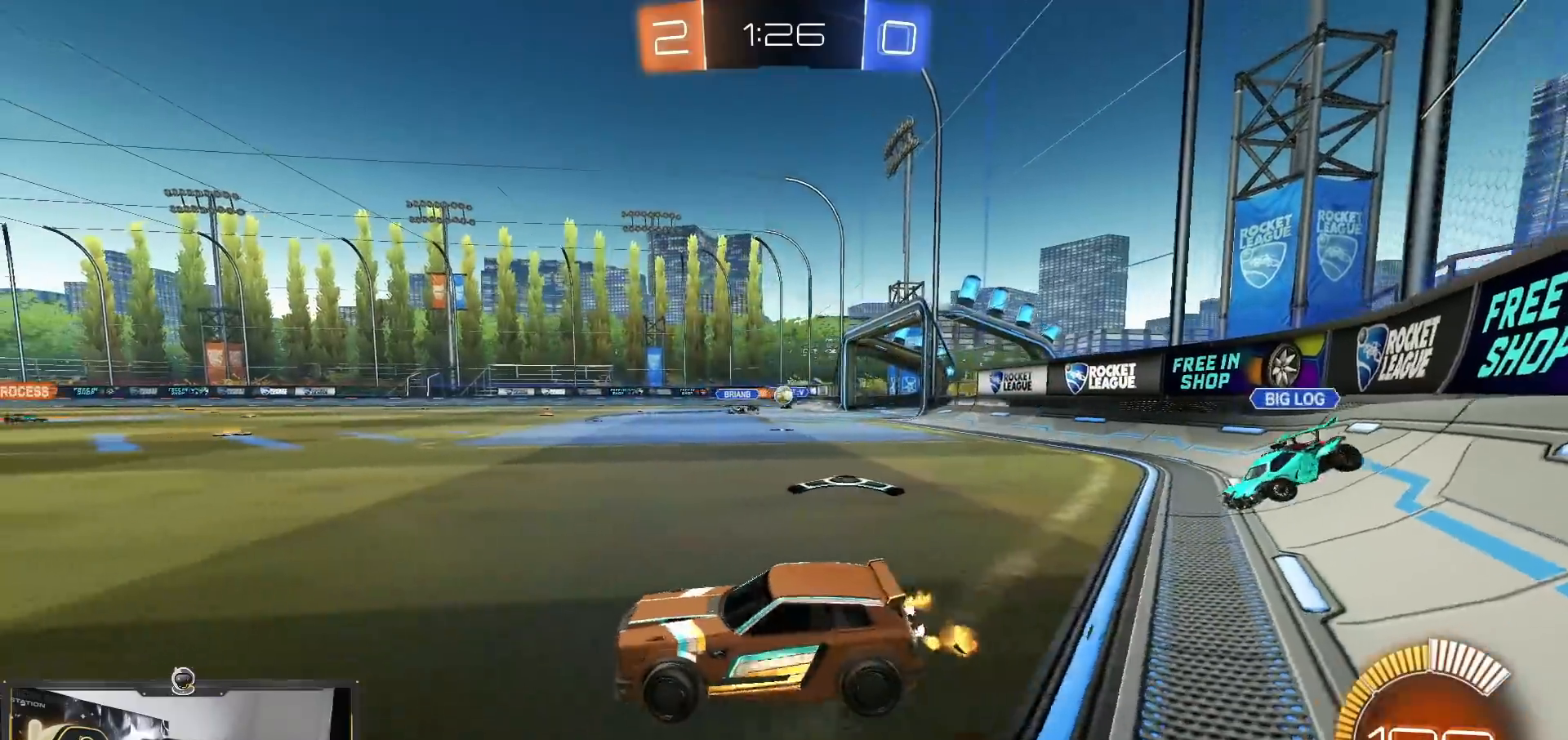
{"buttons": [], "left_stick": "left", "right_stick": "center", "events": [[83, "R1", "down"], [350, "left_stick", "center"], [434, "left_stick", "left"], [501, "R1", "up"]]}
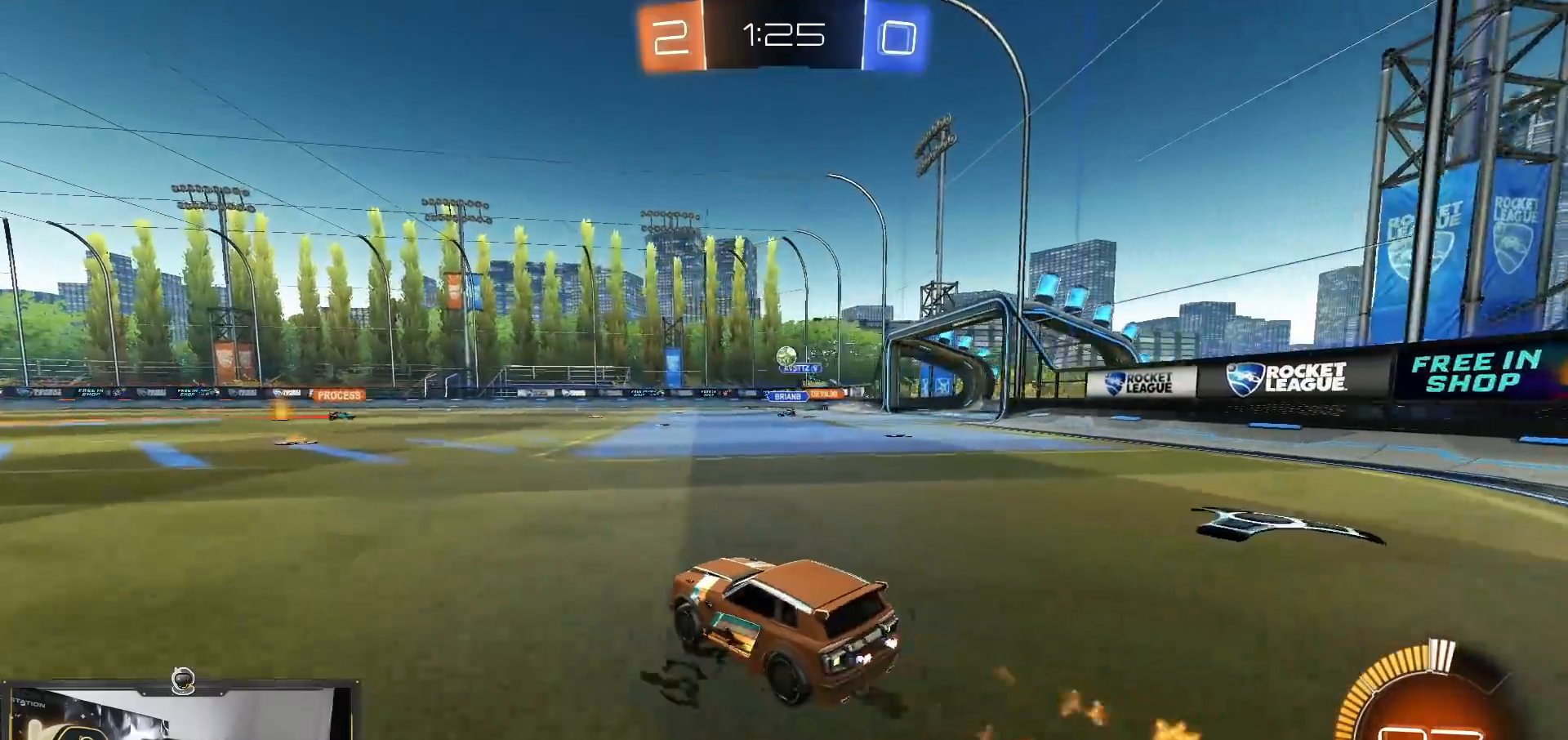
{"buttons": ["R1"], "left_stick": "left", "right_stick": "center", "events": [[100, "left_stick", "center"], [267, "left_stick", "left"], [367, "R1", "down"]]}
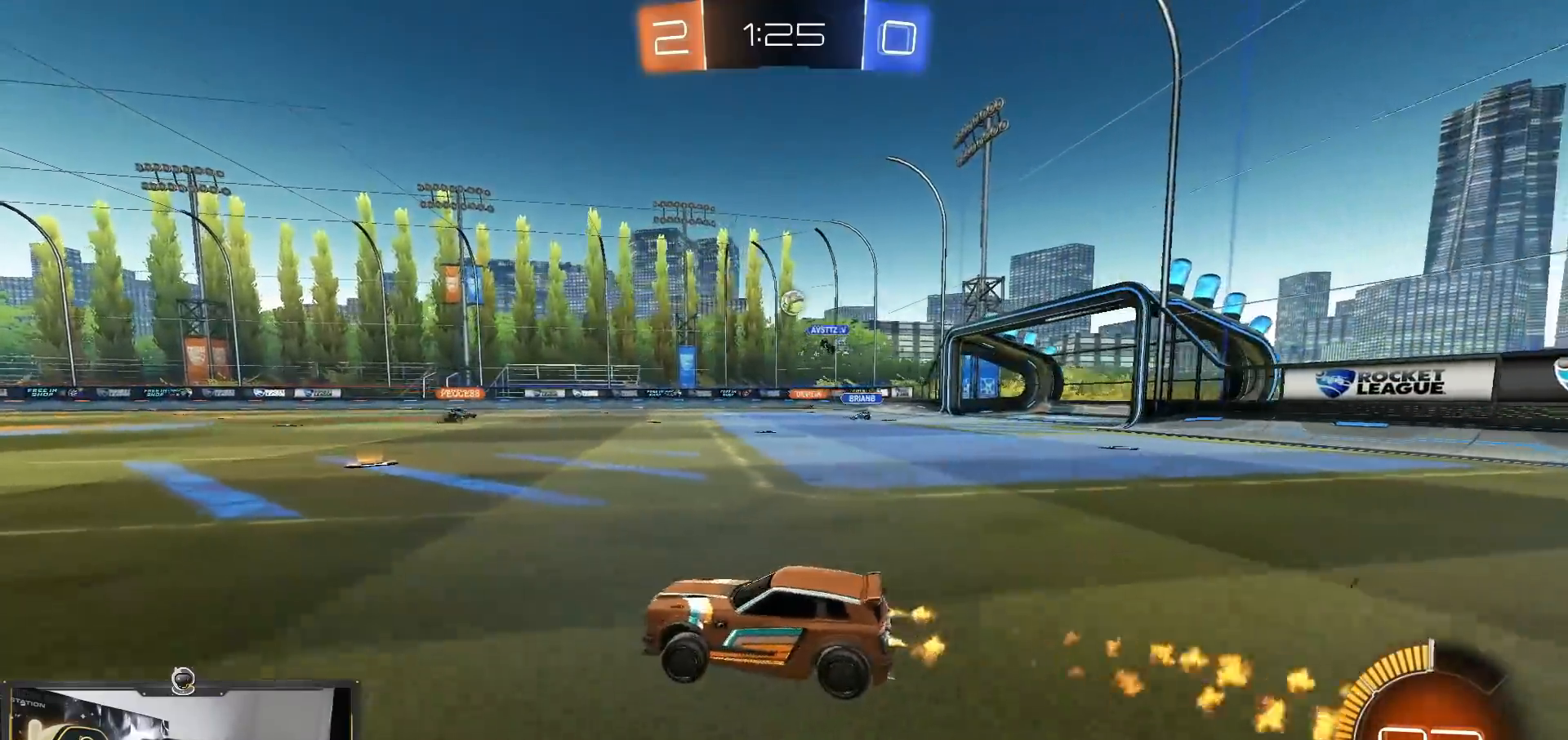
{"buttons": ["R1"], "left_stick": "down", "right_stick": "center", "events": [[150, "CROSS", "down"], [184, "left_stick", "up-left"], [217, "CROSS", "up"], [267, "CROSS", "down"], [317, "left_stick", "down"], [367, "CROSS", "up"]]}
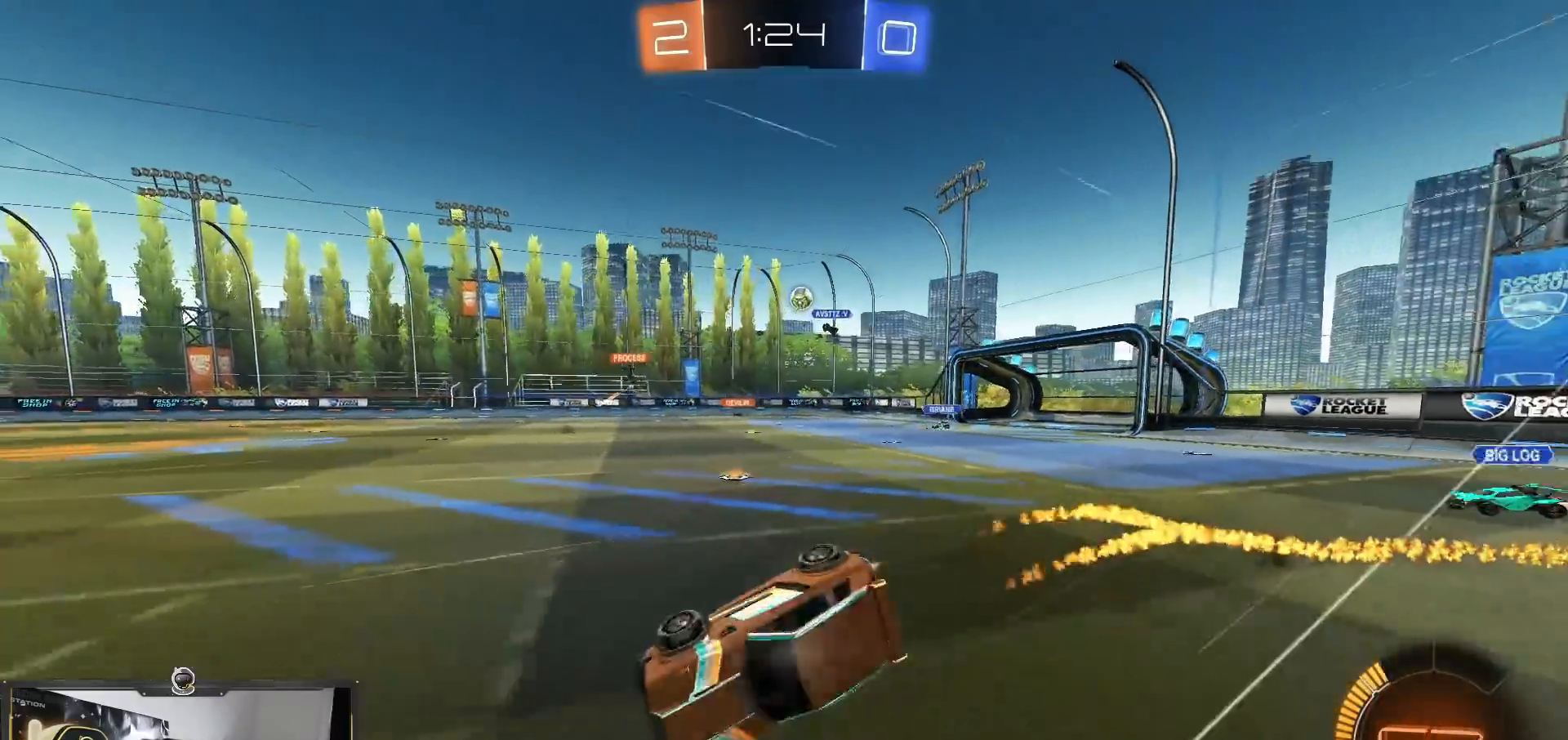
{"buttons": [], "left_stick": "down-left", "right_stick": "center", "events": [[66, "R1", "up"], [100, "left_stick", "down-left"]]}
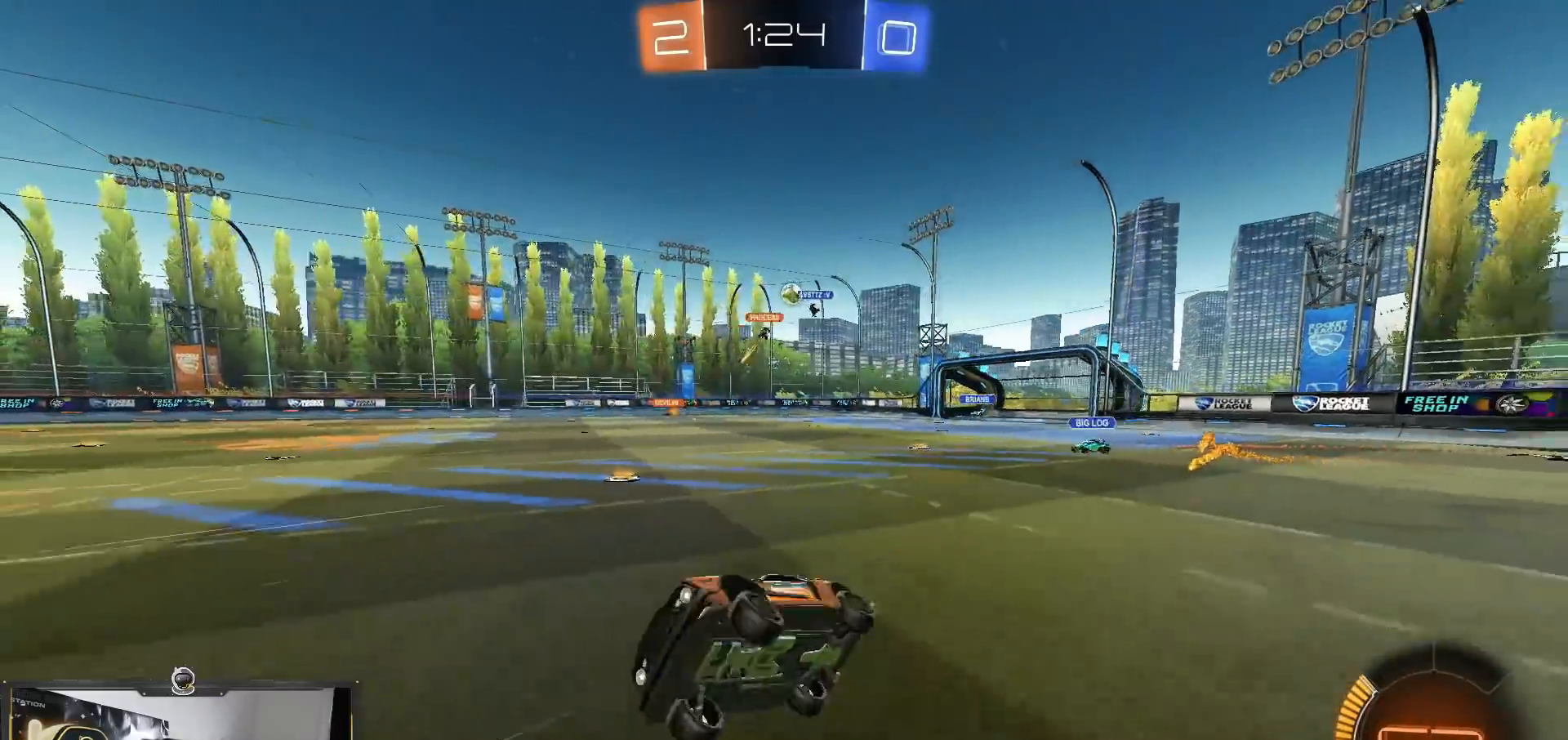
{"buttons": ["R1"], "left_stick": "right", "right_stick": "center", "events": [[100, "left_stick", "center"], [350, "left_stick", "right"], [501, "R1", "down"]]}
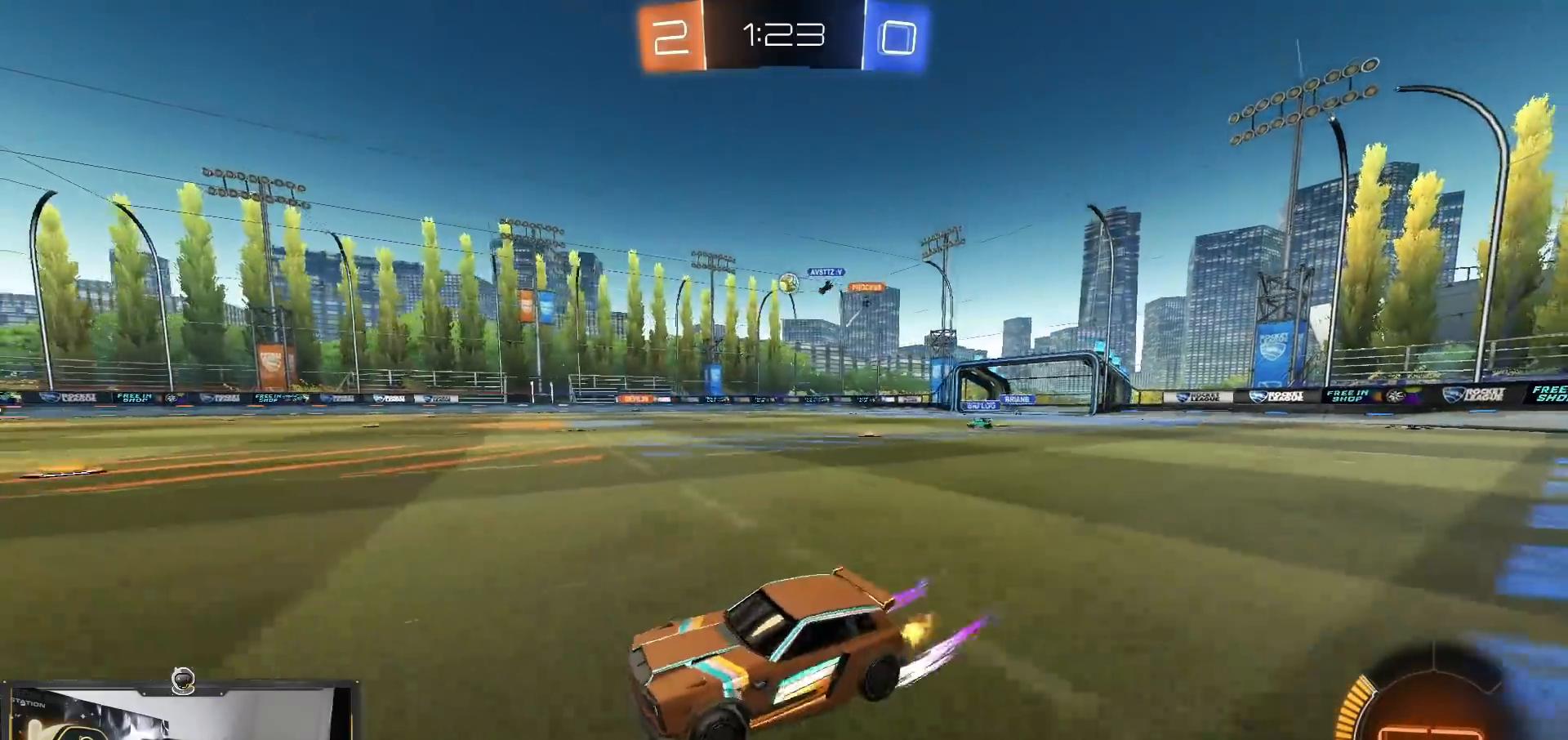
{"buttons": [], "left_stick": "center", "right_stick": "center", "events": [[300, "R1", "up"], [300, "left_stick", "center"]]}
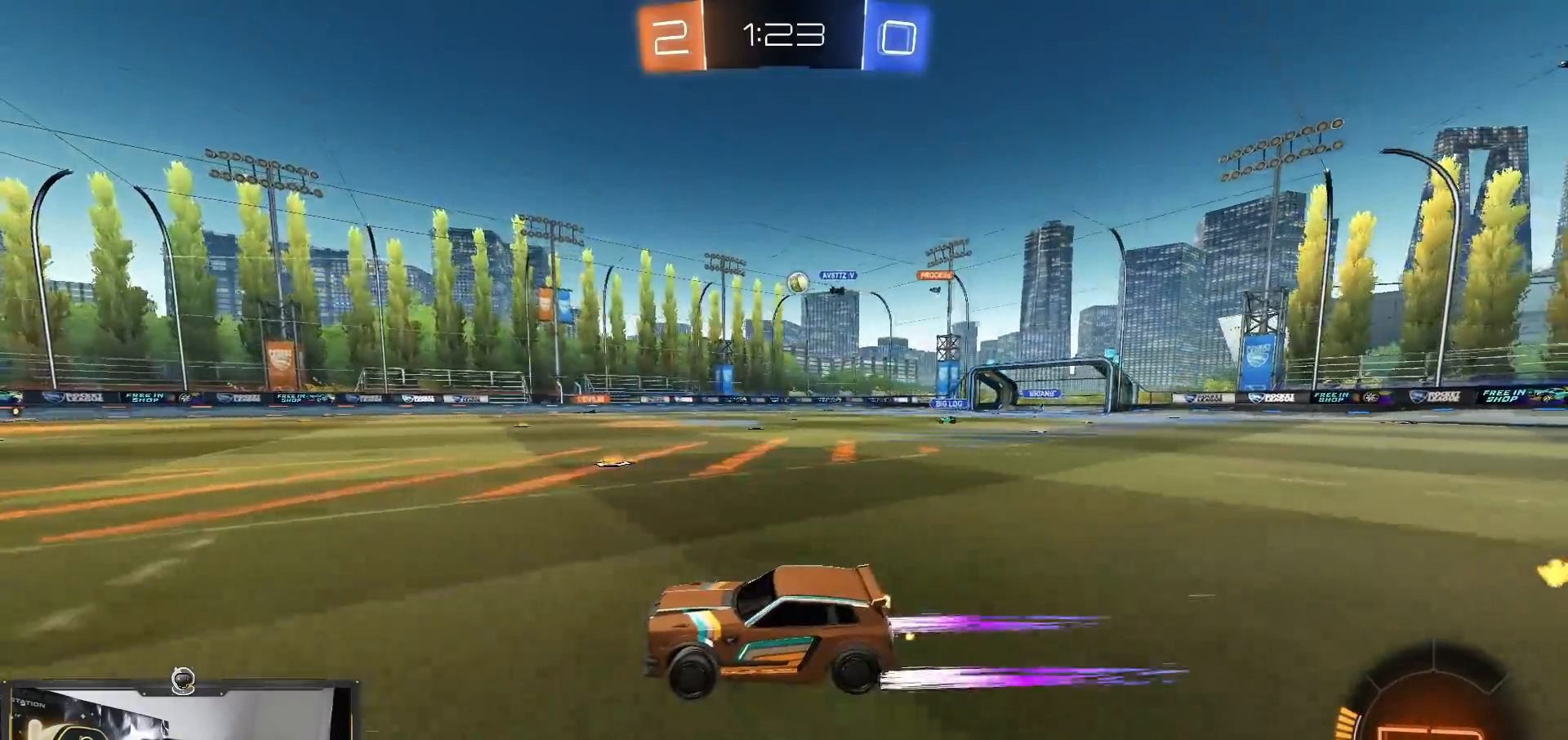
{"buttons": [], "left_stick": "left", "right_stick": "center", "events": [[417, "left_stick", "left"]]}
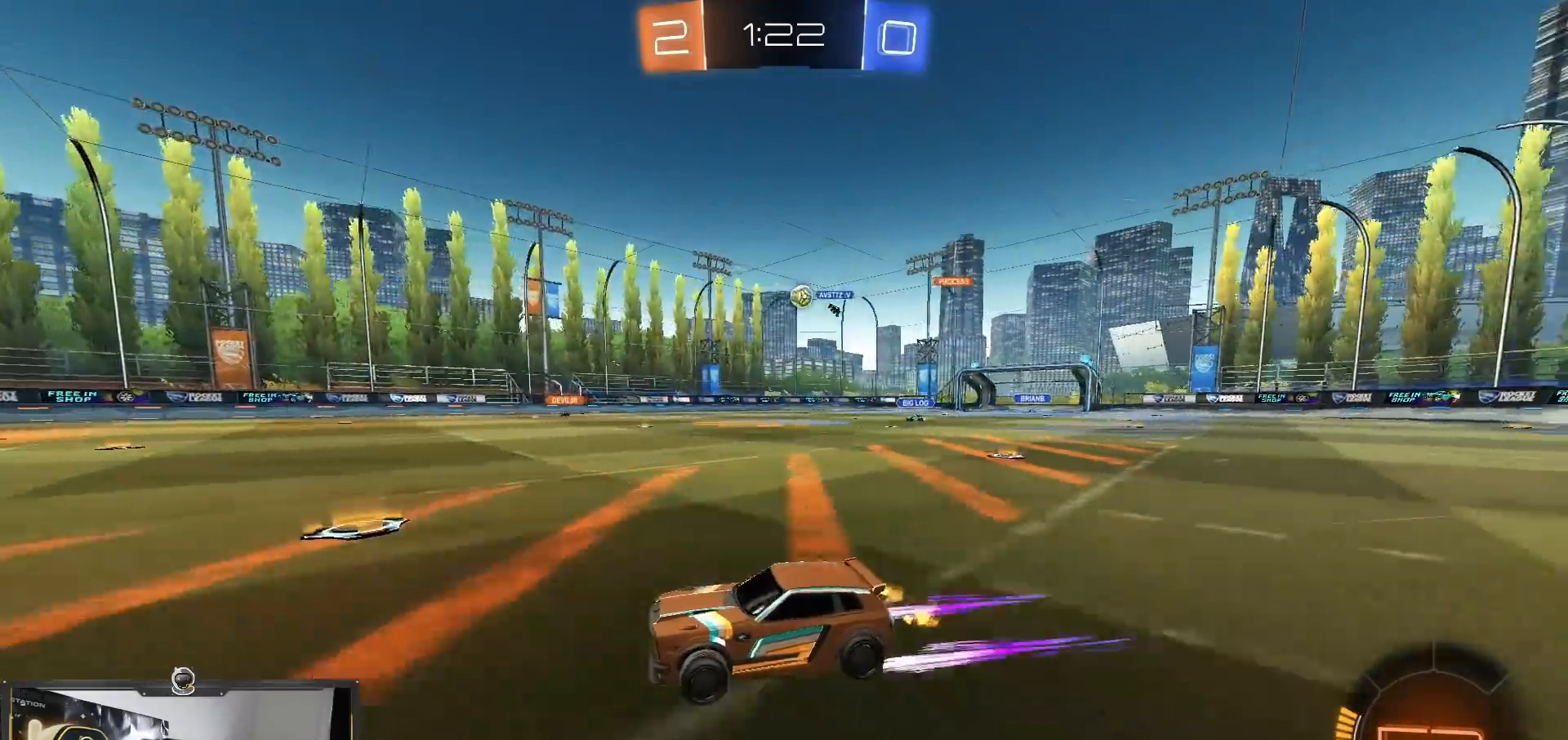
{"buttons": [], "left_stick": "center", "right_stick": "center", "events": [[33, "left_stick", "center"]]}
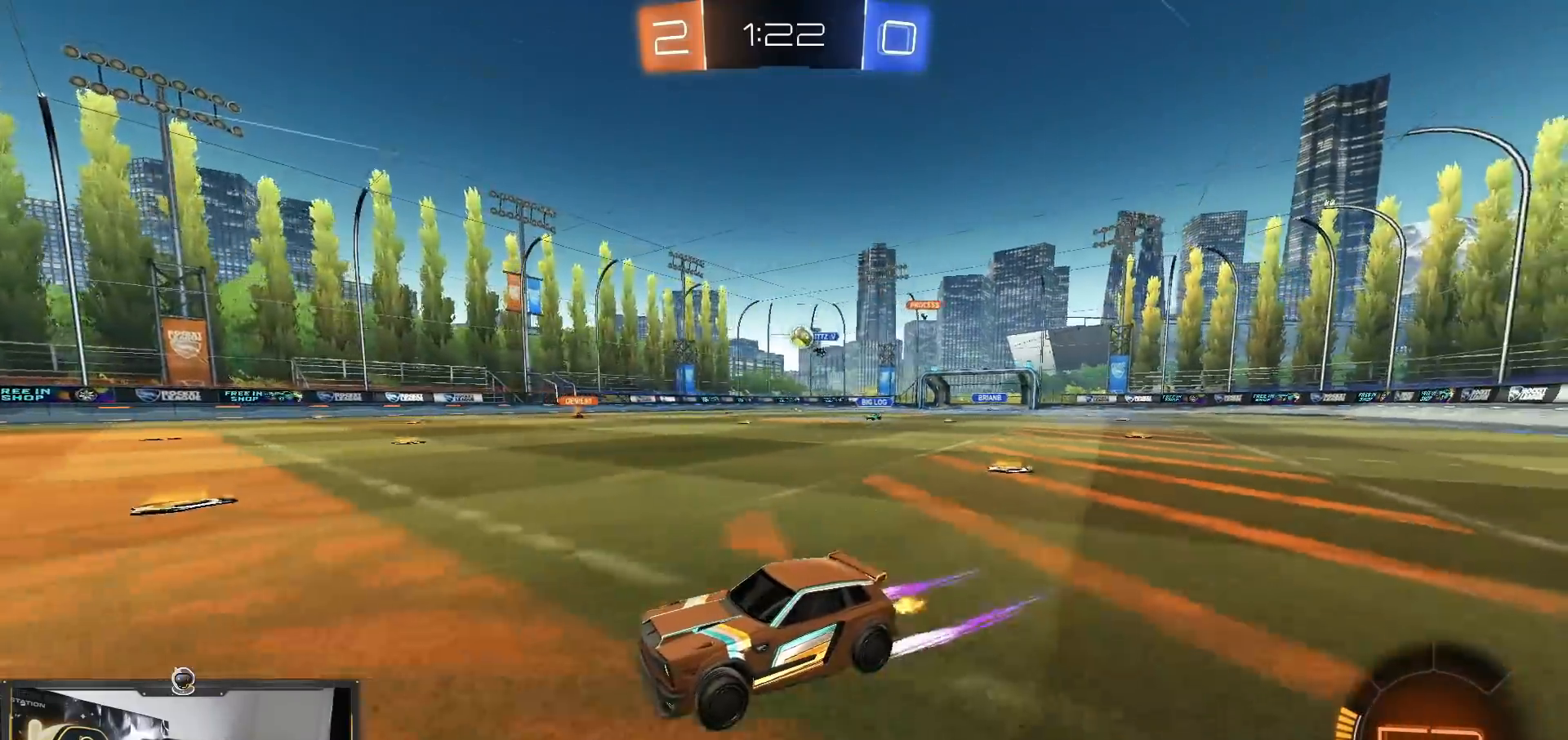
{"buttons": [], "left_stick": "right", "right_stick": "center", "events": [[117, "left_stick", "right"], [284, "left_stick", "center"], [451, "left_stick", "right"]]}
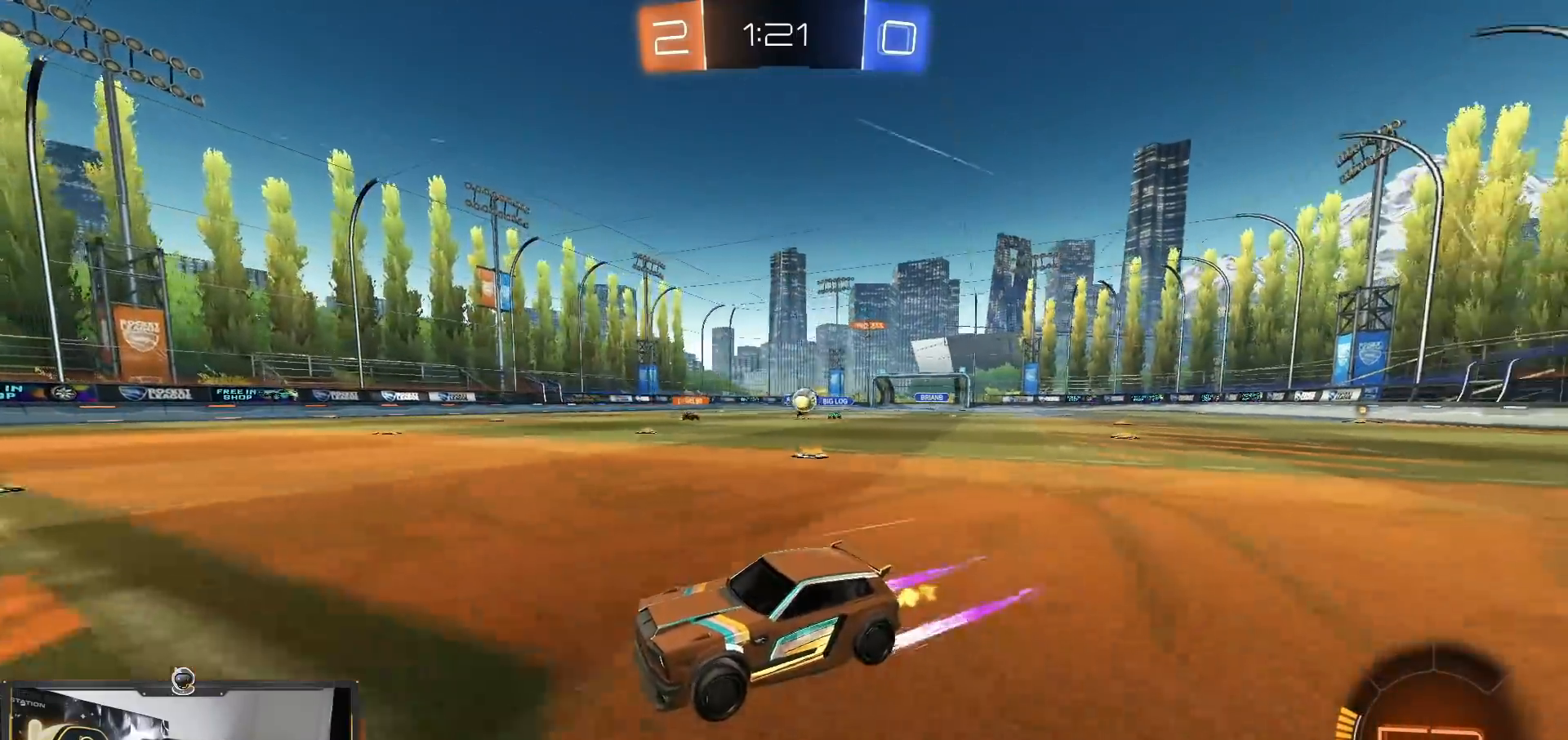
{"buttons": [], "left_stick": "left", "right_stick": "center", "events": [[166, "left_stick", "center"], [267, "left_stick", "left"]]}
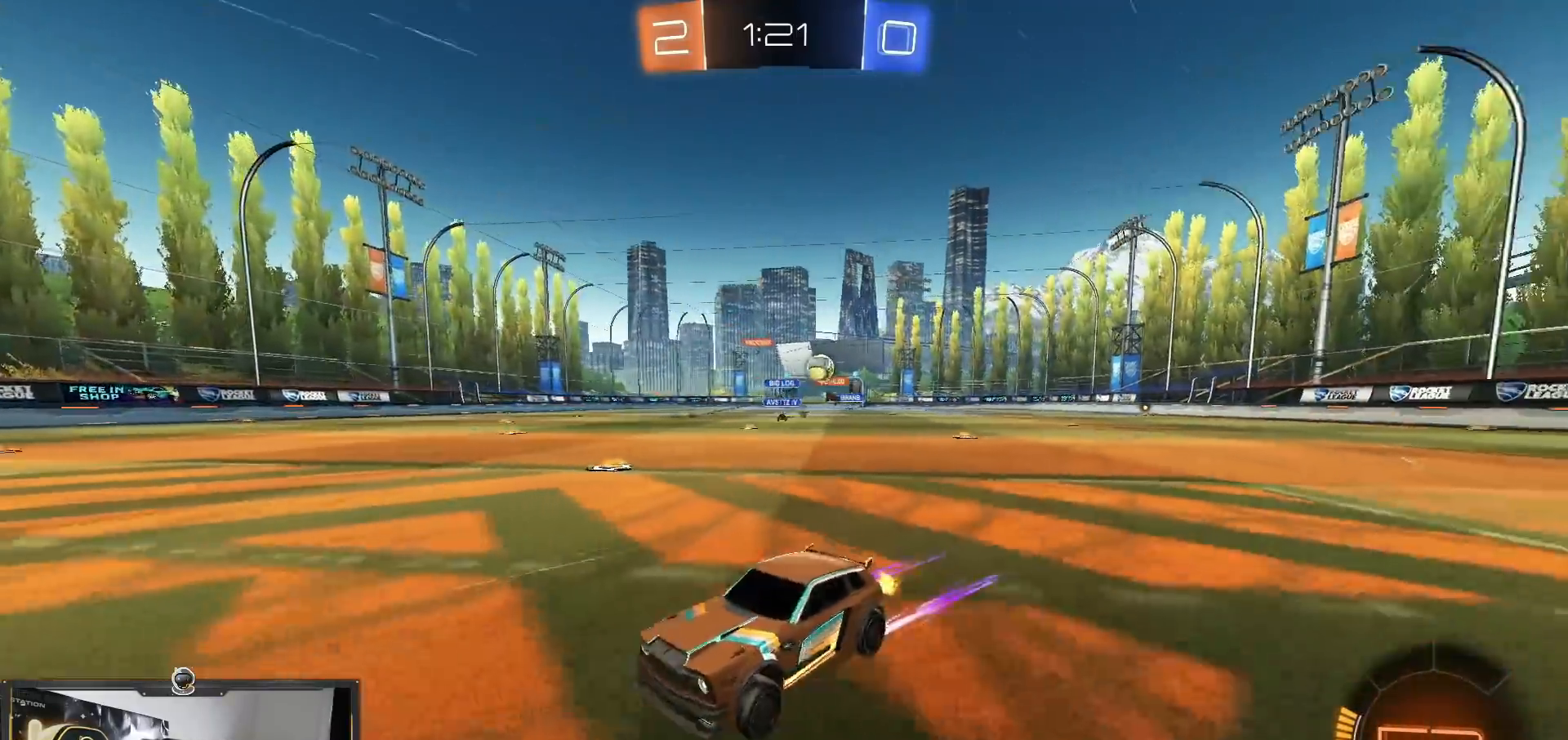
{"buttons": [], "left_stick": "left", "right_stick": "center", "events": [[284, "left_stick", "center"], [451, "left_stick", "left"]]}
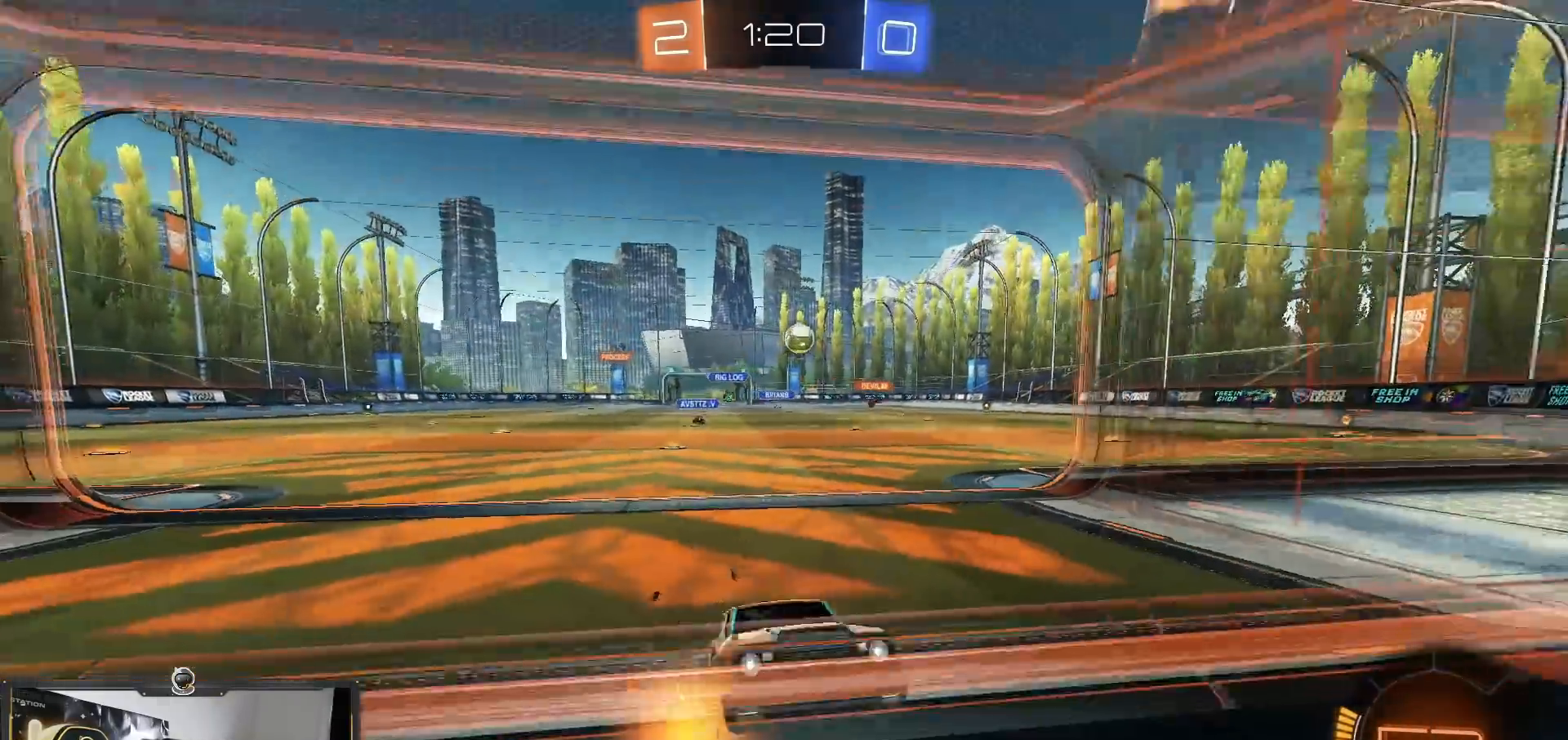
{"buttons": [], "left_stick": "left", "right_stick": "center"}
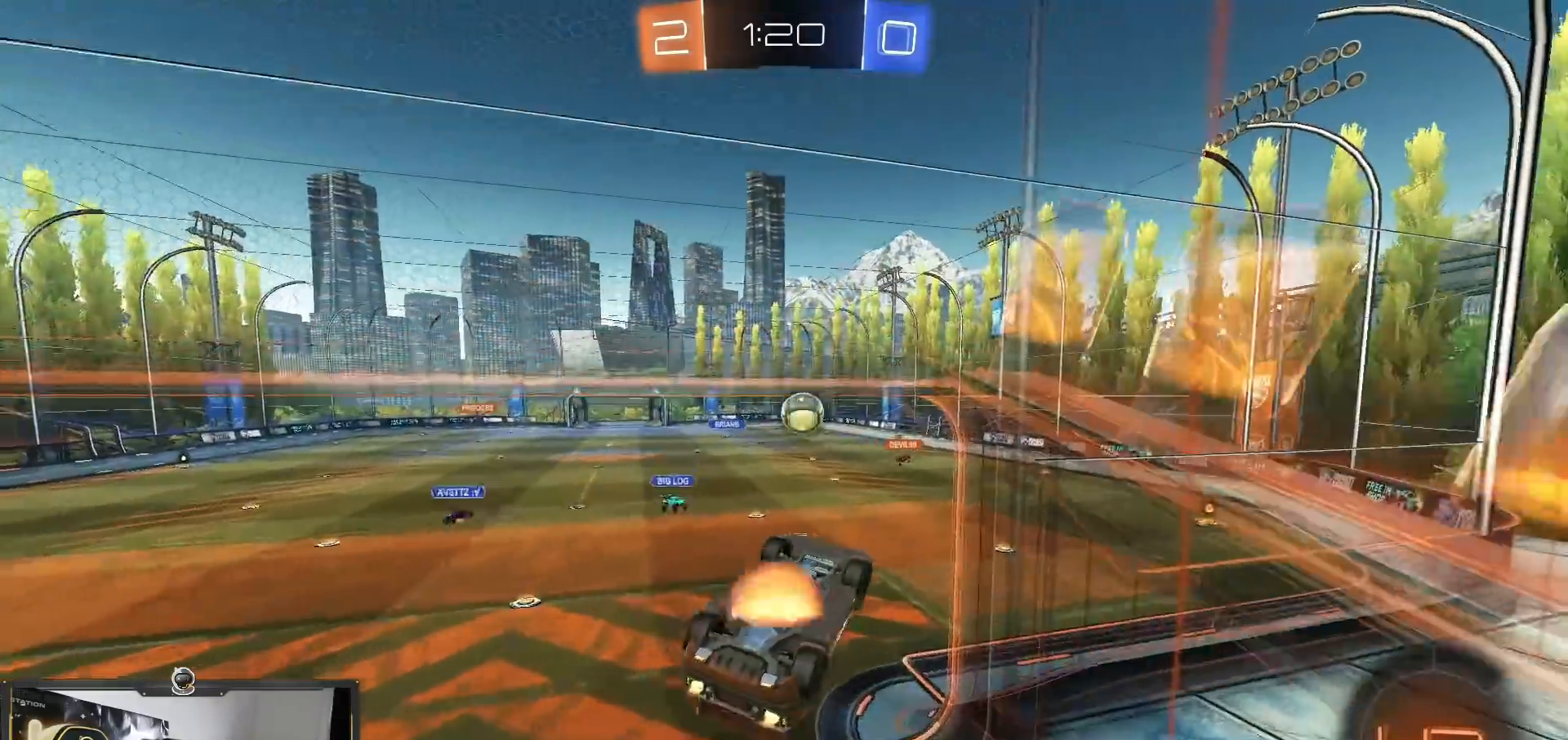
{"buttons": [], "left_stick": "right", "right_stick": "center", "events": [[17, "CROSS", "down"], [17, "R1", "down"], [17, "left_stick", "center"], [100, "left_stick", "right"], [134, "CROSS", "up"], [134, "R1", "up"], [150, "left_stick", "center"], [501, "left_stick", "right"]]}
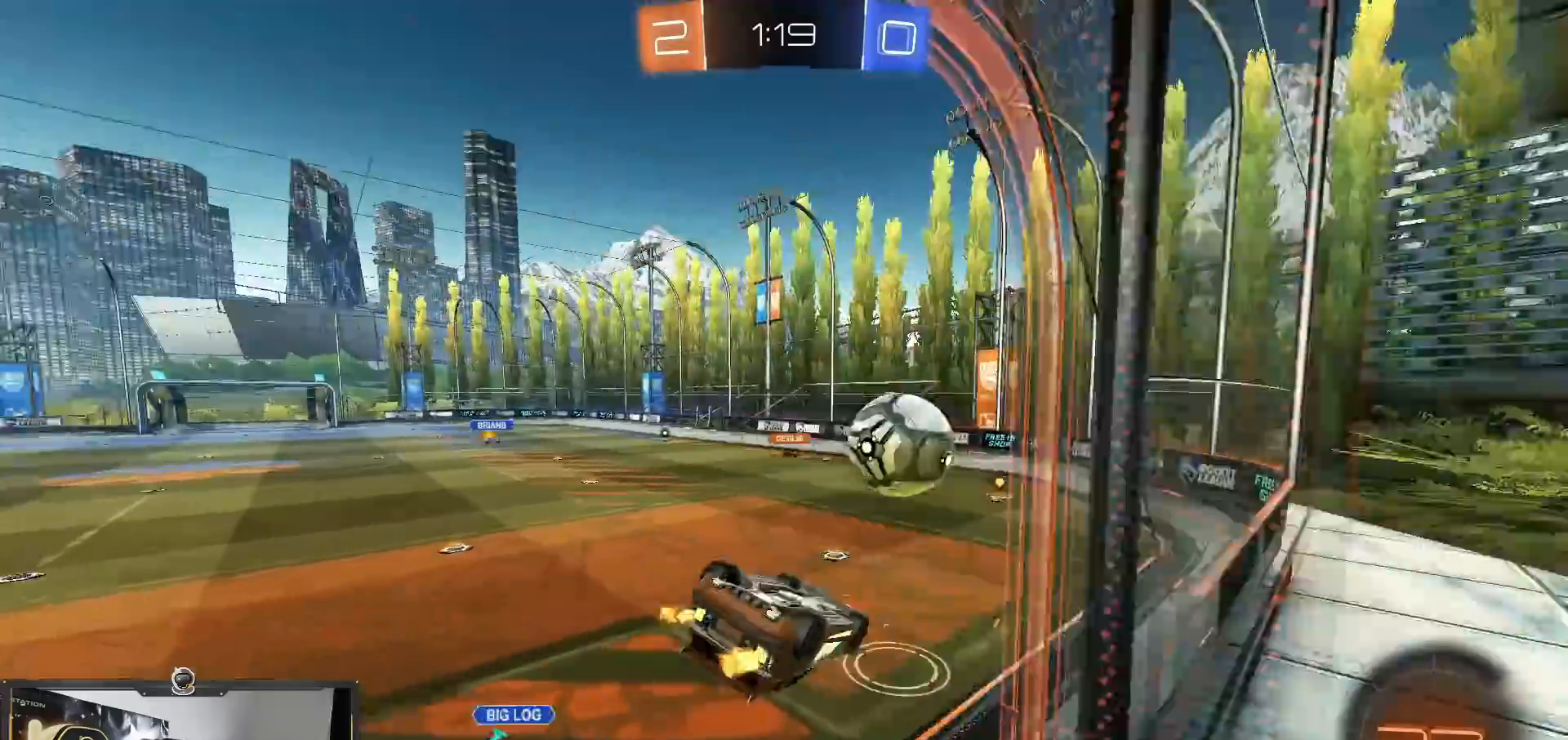
{"buttons": [], "left_stick": "down-right", "right_stick": "center"}
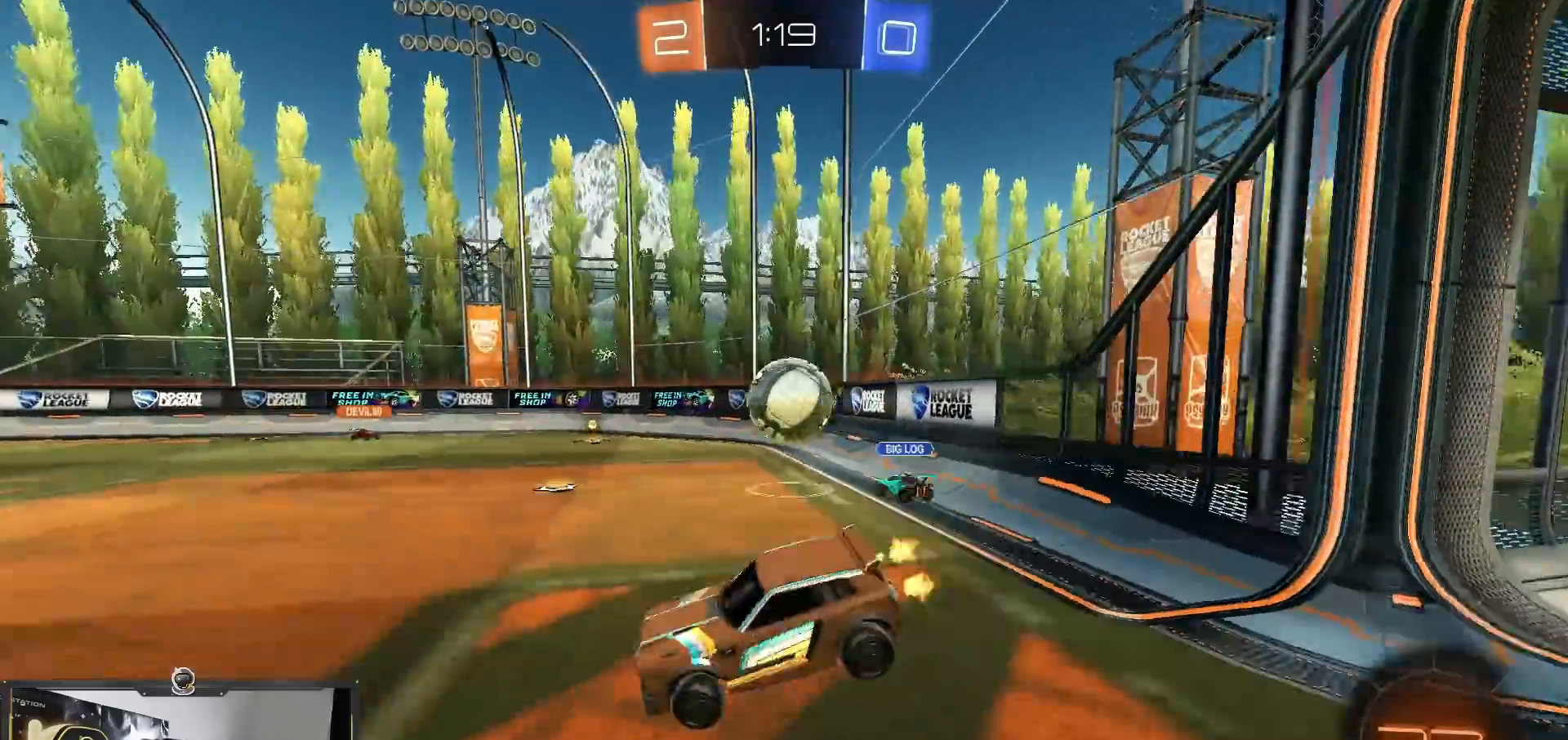
{"buttons": [], "left_stick": "right", "right_stick": "center", "events": [[33, "left_stick", "up-right"], [67, "CROSS", "down"], [167, "left_stick", "right"], [184, "CROSS", "up"], [267, "TRIANGLE", "down"], [367, "TRIANGLE", "up"]]}
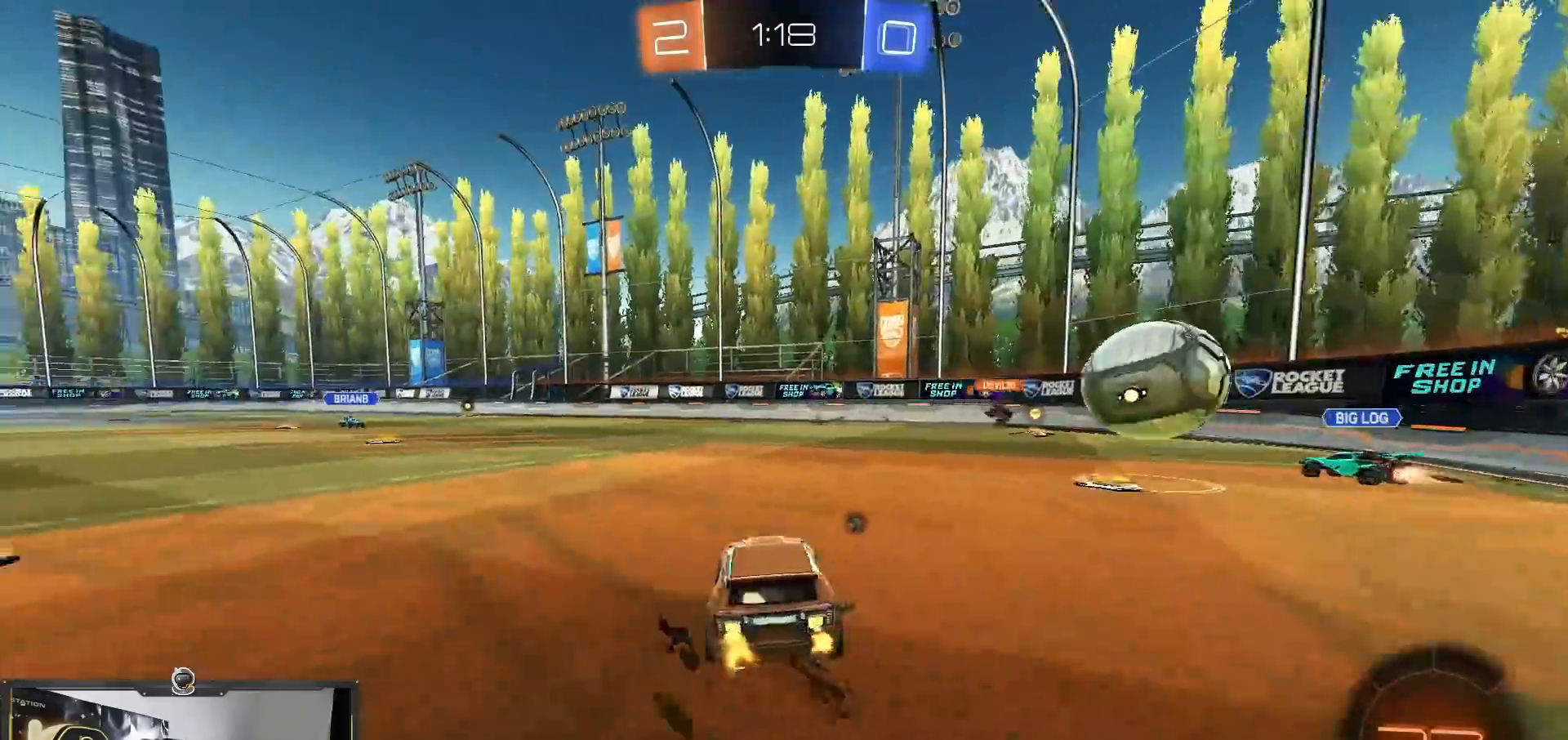
{"buttons": [], "left_stick": "left", "right_stick": "center", "events": [[216, "left_stick", "center"], [300, "left_stick", "left"]]}
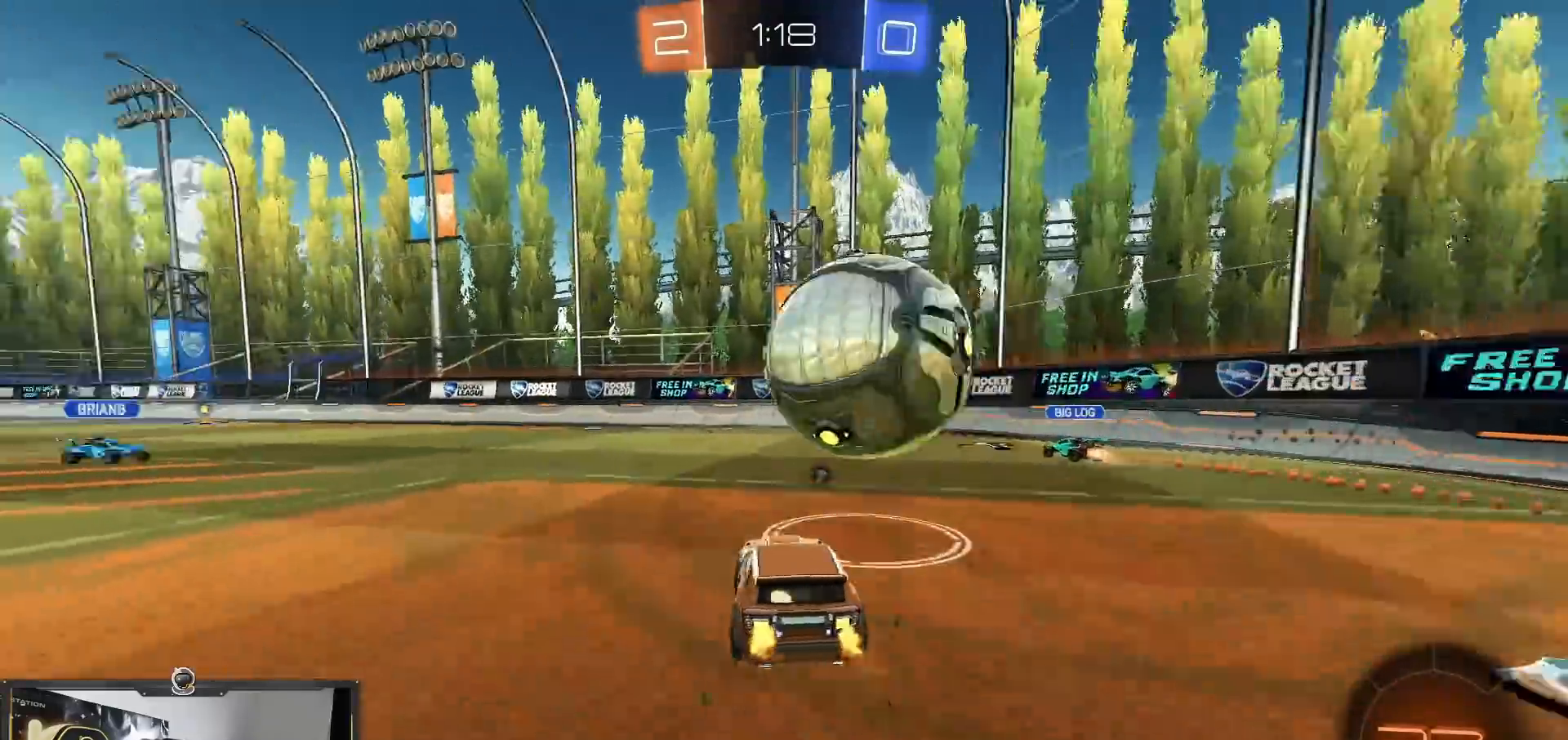
{"buttons": ["CROSS", "R1"], "left_stick": "down", "right_stick": "center", "events": [[67, "left_stick", "center"], [367, "left_stick", "left"], [384, "CROSS", "down"], [400, "R1", "down"], [451, "left_stick", "down"]]}
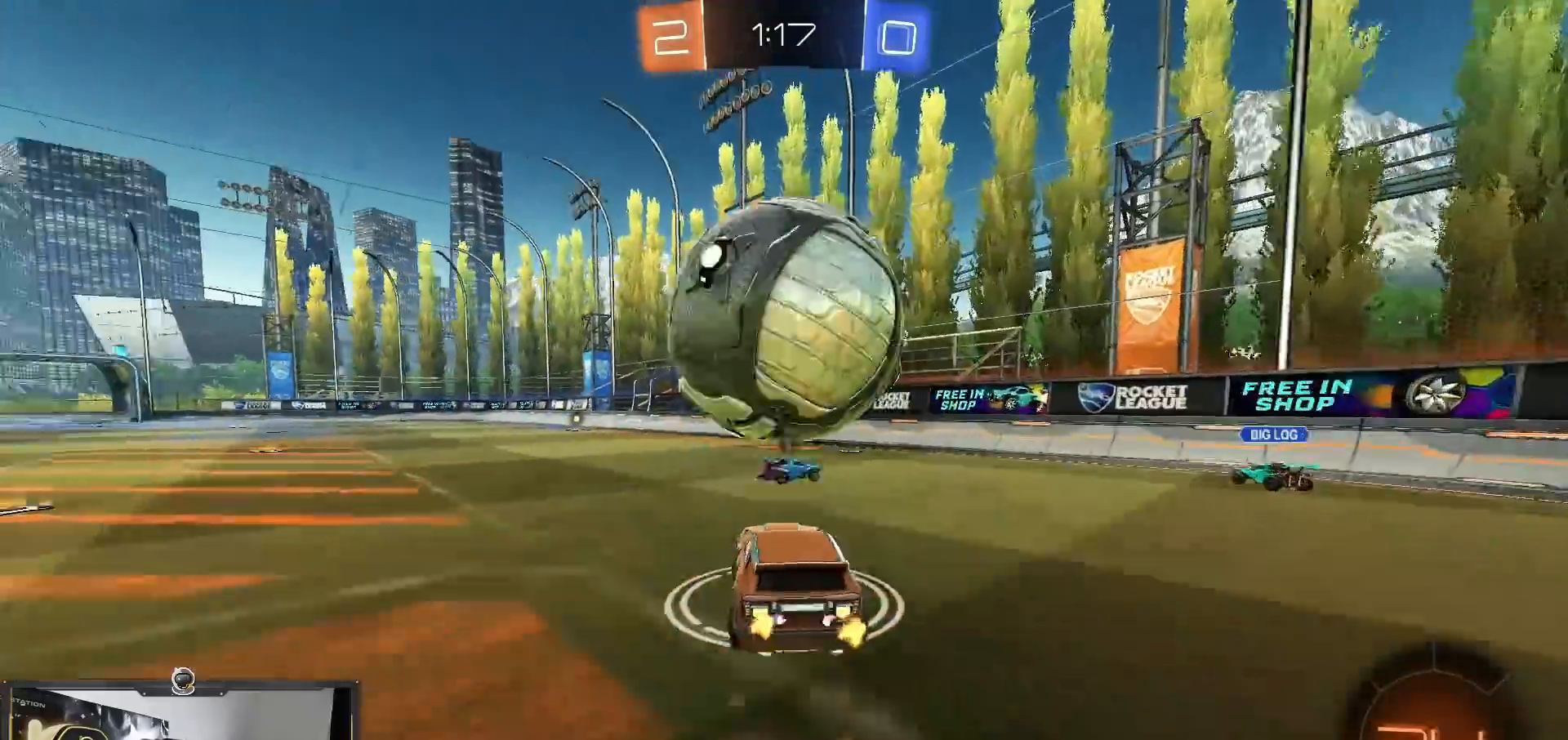
{"buttons": ["SQUARE", "R1"], "left_stick": "down-right", "right_stick": "center", "events": [[33, "CROSS", "up"], [66, "left_stick", "center"], [83, "CROSS", "down"], [150, "DPAD_LEFT", "down"], [150, "left_stick", "down"], [233, "R1", "up"], [367, "DPAD_LEFT", "up"], [400, "R1", "down"], [417, "SQUARE", "down"], [433, "CROSS", "up"], [450, "left_stick", "down-right"]]}
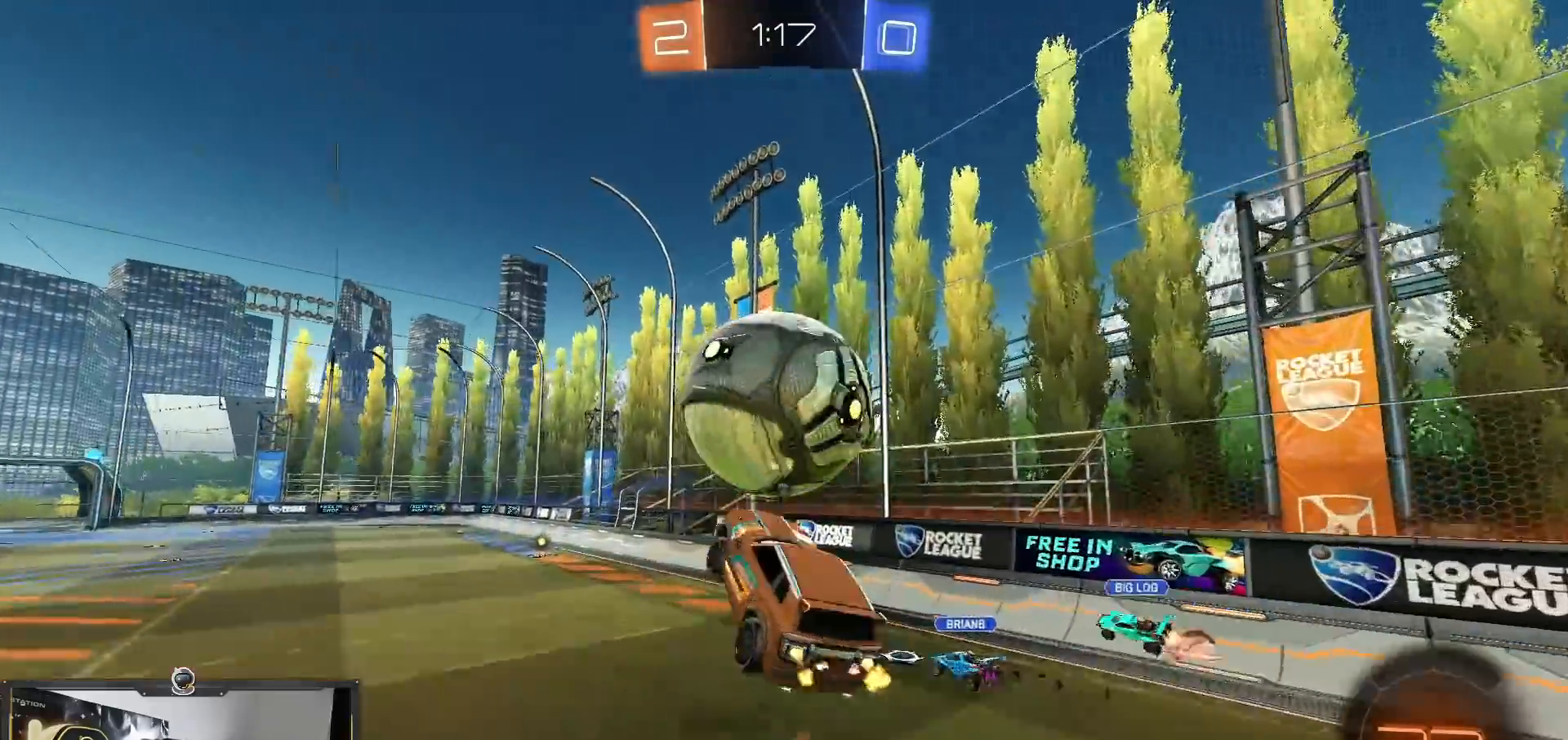
{"buttons": ["R1", "DPAD_LEFT"], "left_stick": "up-left", "right_stick": "center", "events": [[17, "left_stick", "right"], [67, "left_stick", "up-right"], [83, "SQUARE", "up"], [200, "left_stick", "up"], [317, "left_stick", "up-left"], [501, "DPAD_LEFT", "down"]]}
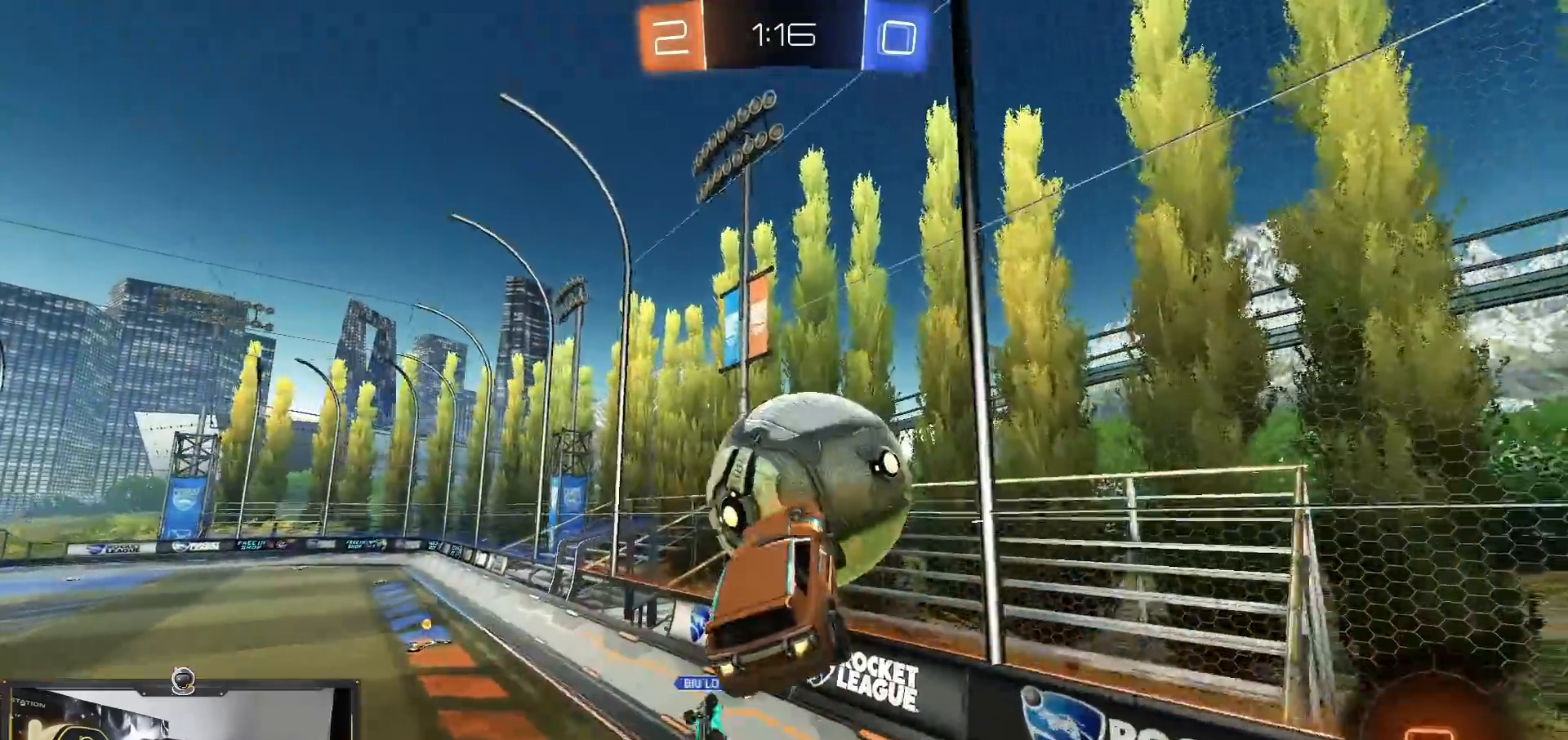
{"buttons": ["R1", "DPAD_LEFT"], "left_stick": "center", "right_stick": "center", "events": [[83, "DPAD_LEFT", "up"], [100, "left_stick", "left"], [166, "TRIANGLE", "down"], [250, "left_stick", "down-left"], [350, "TRIANGLE", "up"], [433, "left_stick", "center"], [467, "DPAD_LEFT", "down"]]}
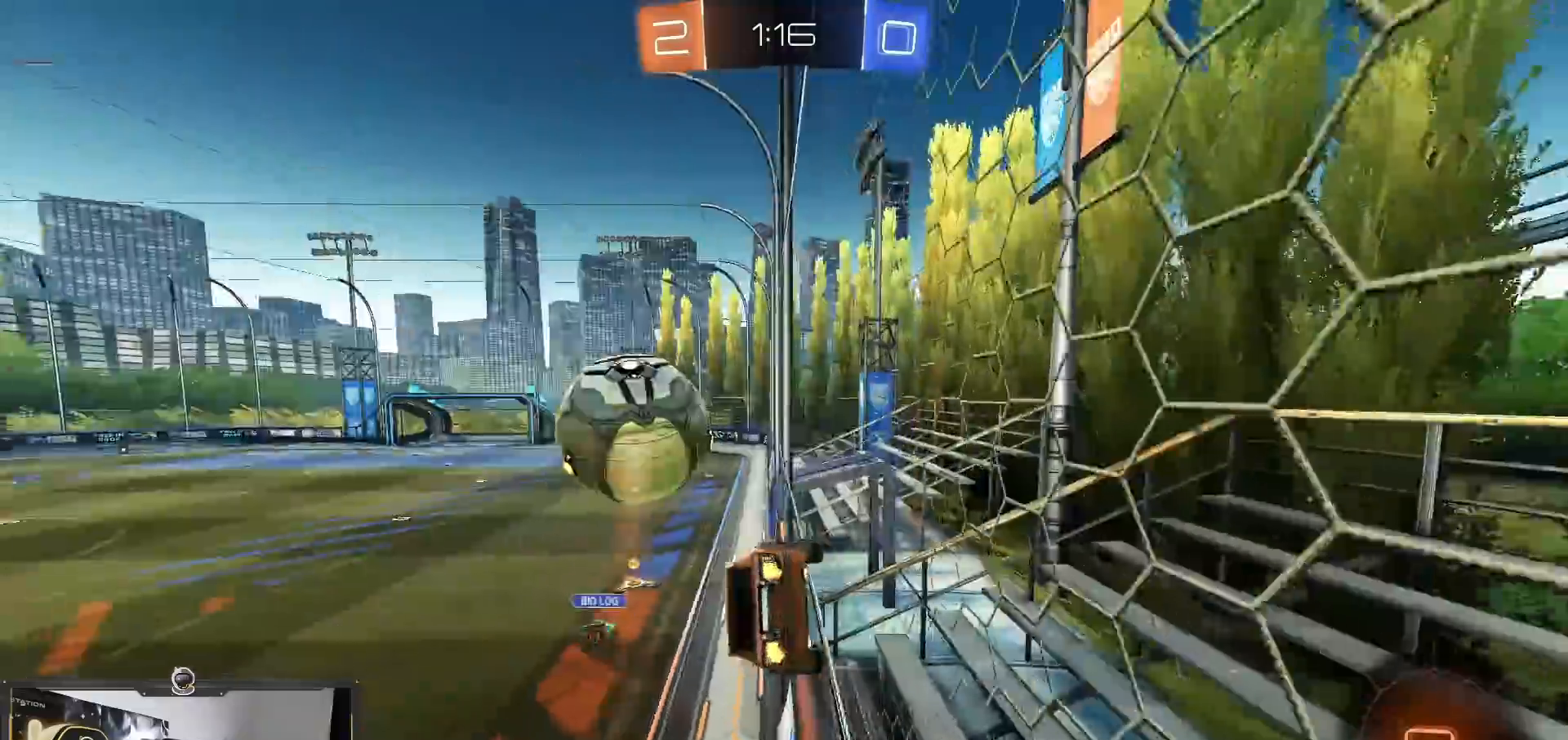
{"buttons": ["R1"], "left_stick": "center", "right_stick": "center", "events": [[17, "DPAD_LEFT", "up"], [184, "CROSS", "down"], [217, "left_stick", "down-right"], [300, "CROSS", "up"], [334, "TRIANGLE", "down"], [484, "TRIANGLE", "up"], [484, "left_stick", "center"]]}
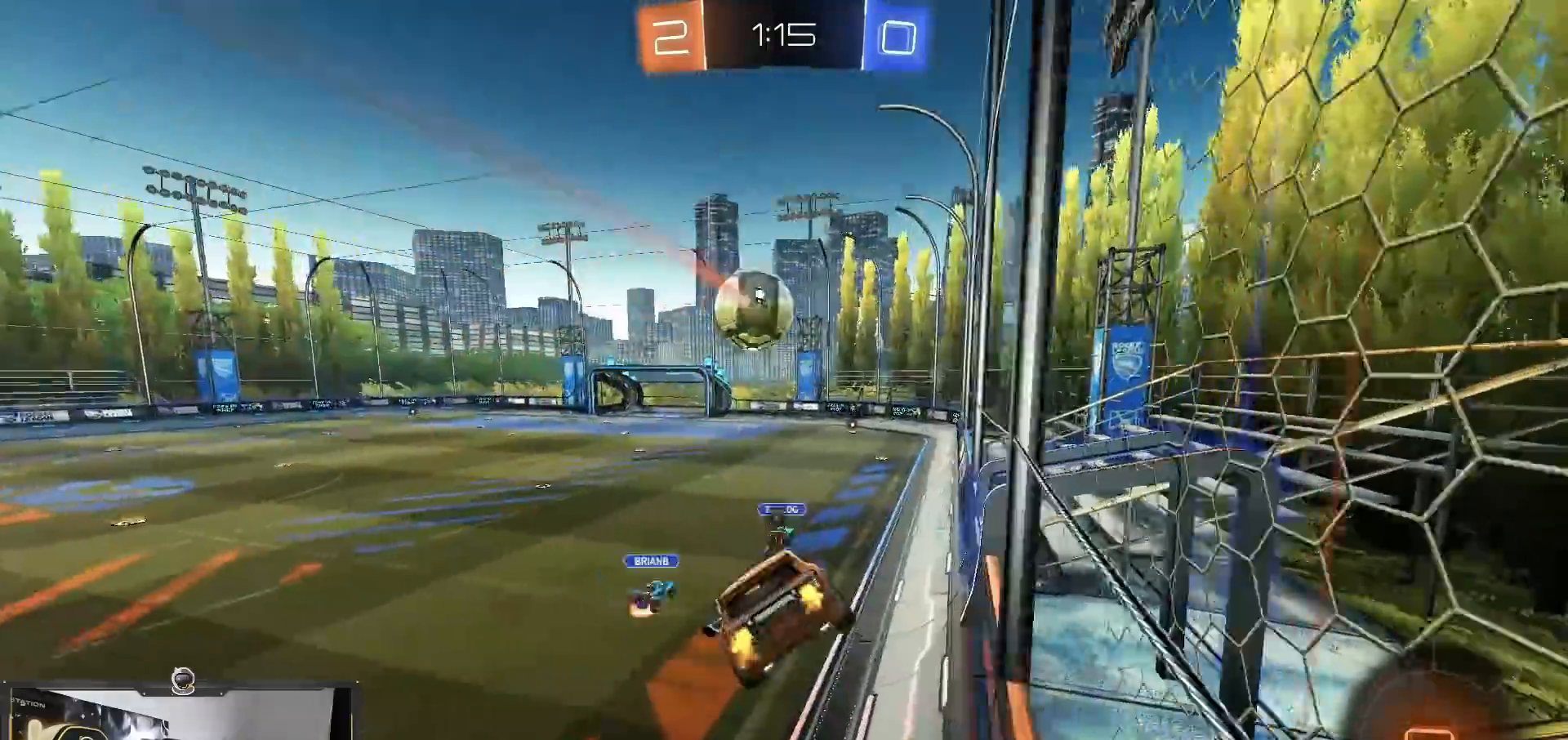
{"buttons": [], "left_stick": "up", "right_stick": "center", "events": [[50, "DPAD_LEFT", "down"], [83, "R1", "up"], [100, "DPAD_LEFT", "up"], [300, "left_stick", "down"], [350, "left_stick", "down-right"], [483, "left_stick", "up"]]}
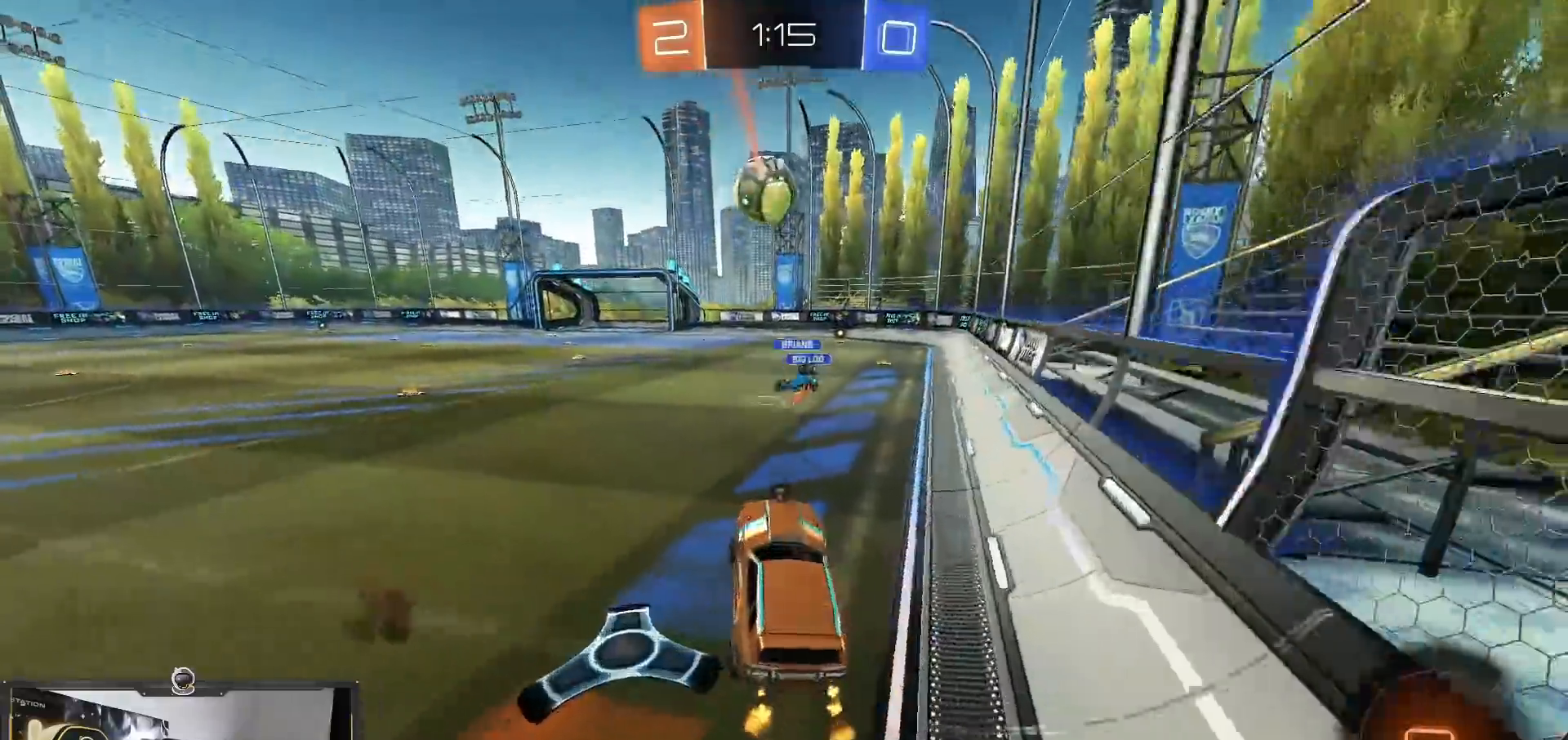
{"buttons": ["TRIANGLE"], "left_stick": "down", "right_stick": "center"}
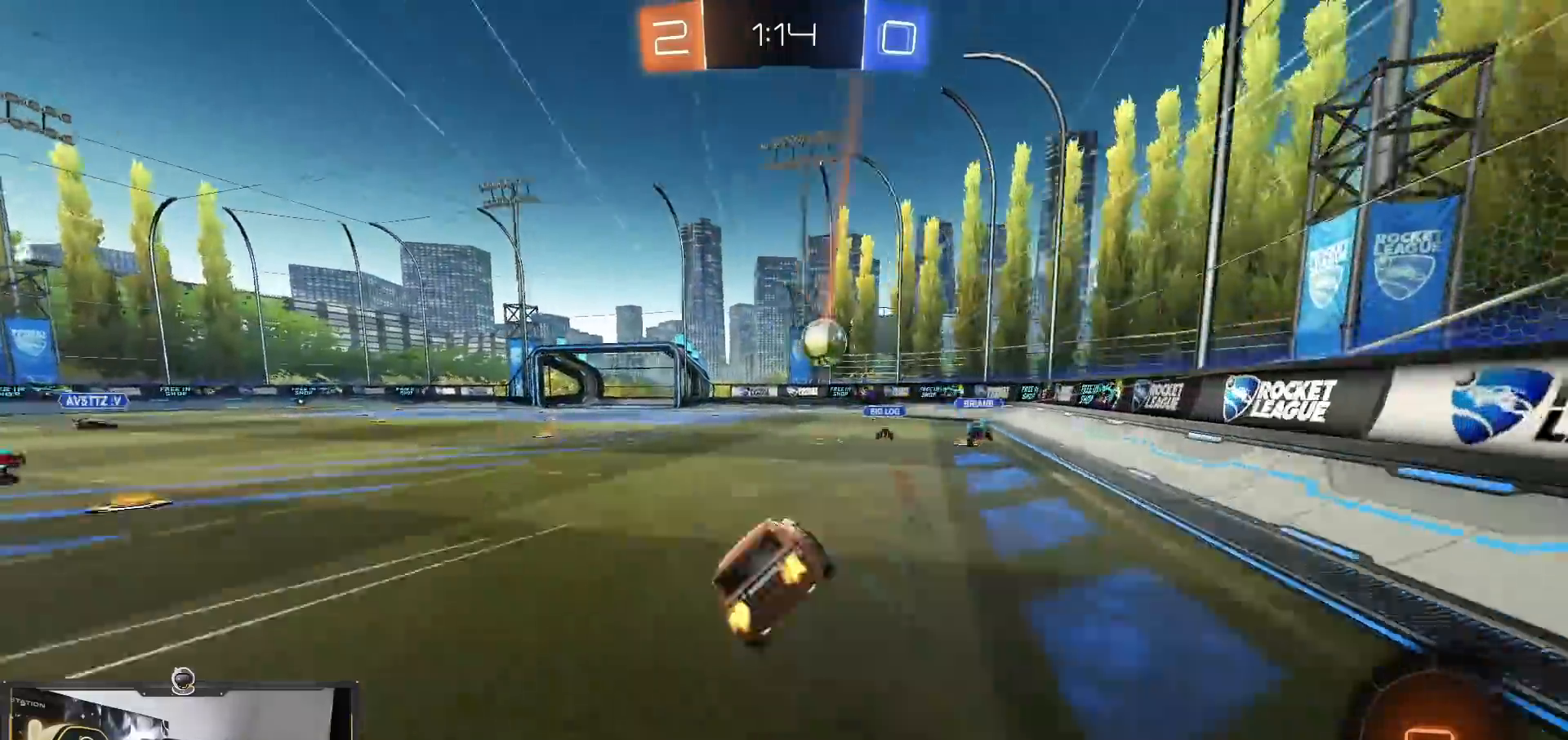
{"buttons": [], "left_stick": "left", "right_stick": "center", "events": [[50, "TRIANGLE", "up"], [317, "left_stick", "left"]]}
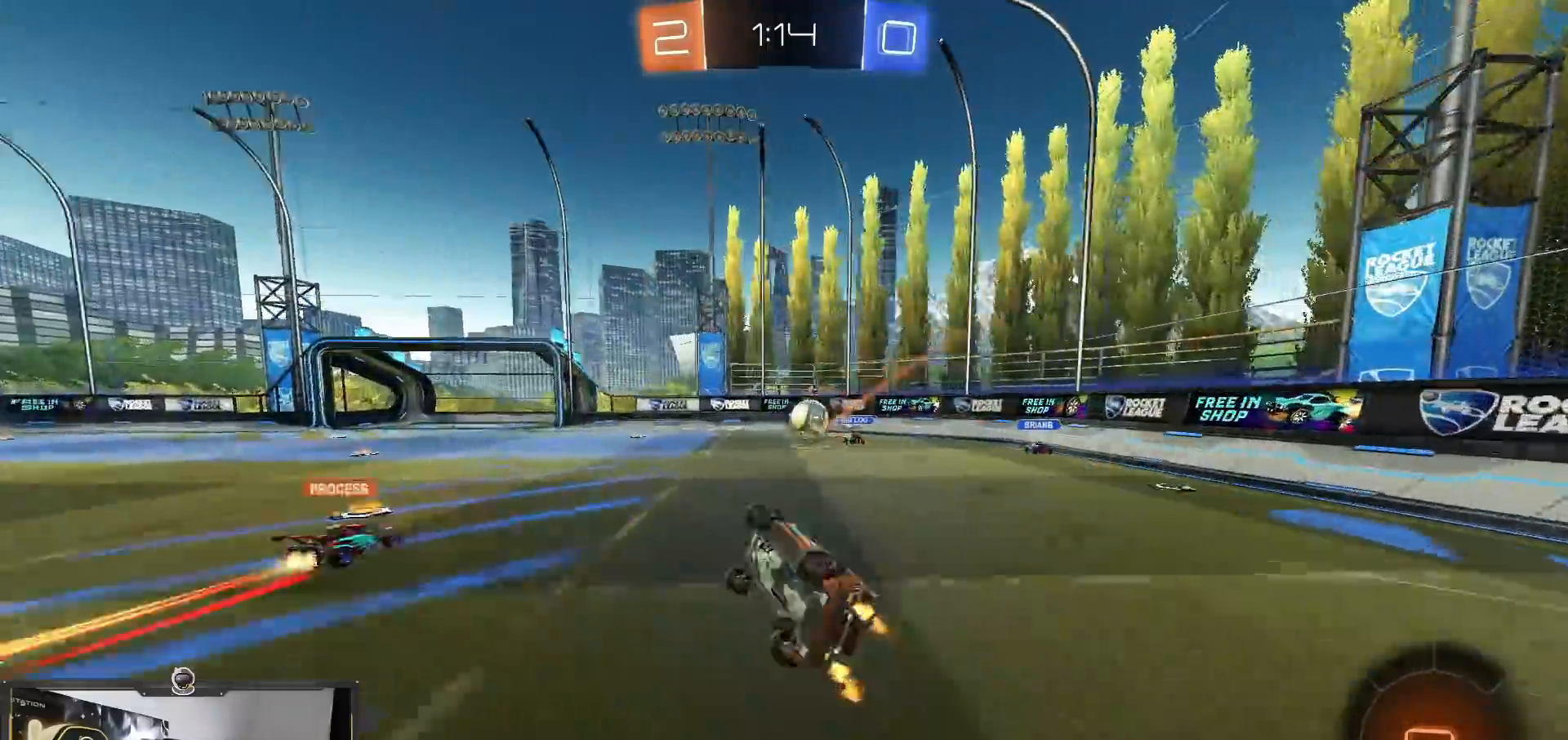
{"buttons": [], "left_stick": "left", "right_stick": "center", "events": [[34, "left_stick", "down-left"], [201, "left_stick", "center"], [468, "left_stick", "left"]]}
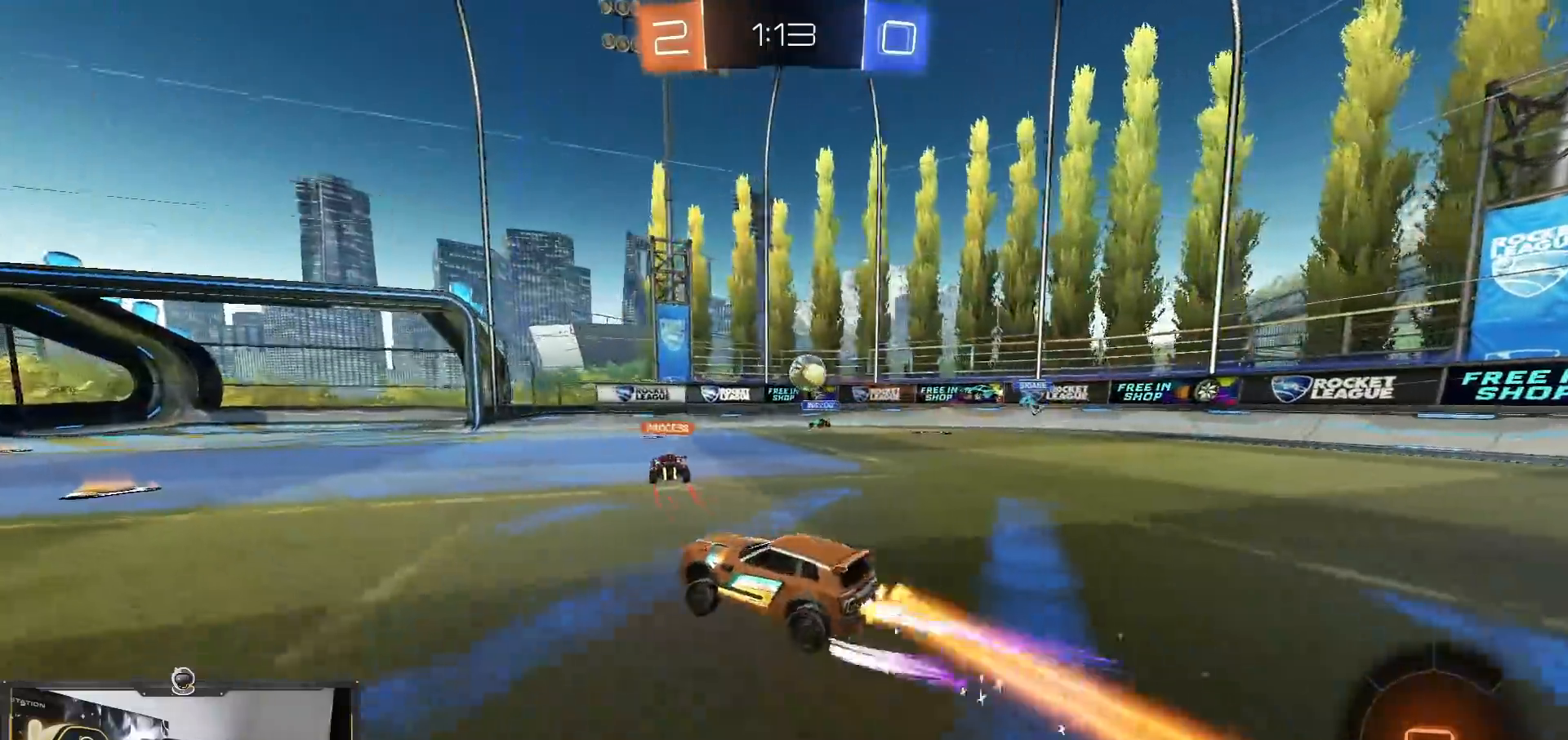
{"buttons": [], "left_stick": "left", "right_stick": "center", "events": []}